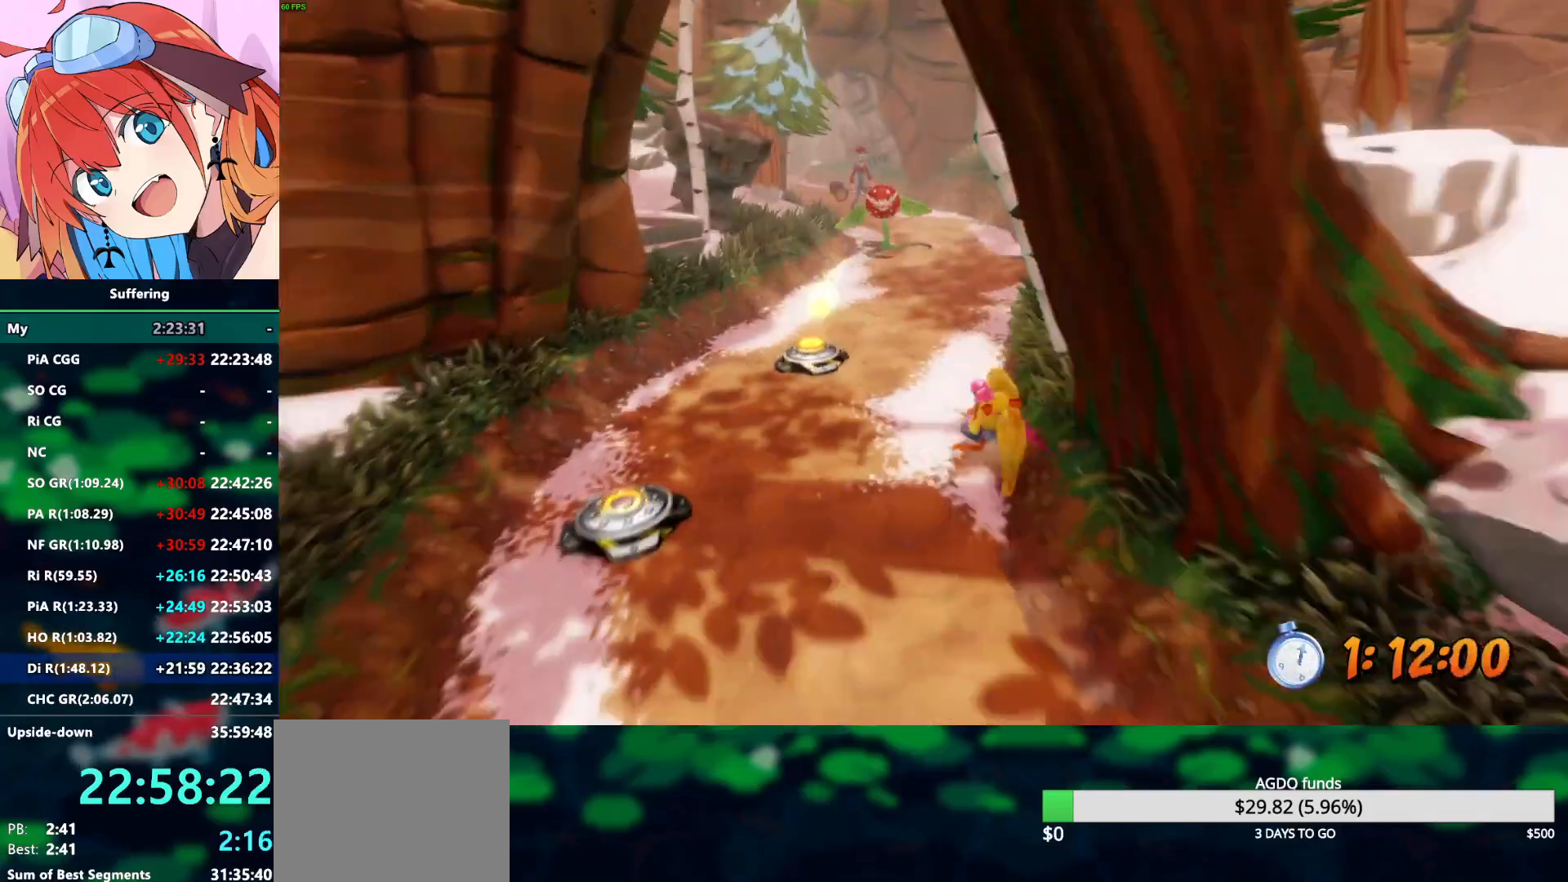
Gameplay with a controller (PlayStation layout); each line is a JSON object with the inputs held at the frame after it. "events" lists button and stick changes between this image and that frame as [ms after this image, input, new state], when the widget could be followed in between. Not read: R1.
{"buttons": ["R2"], "left_stick": "up", "right_stick": "center", "events": [[117, "CROSS", "down"], [283, "CROSS", "up"]]}
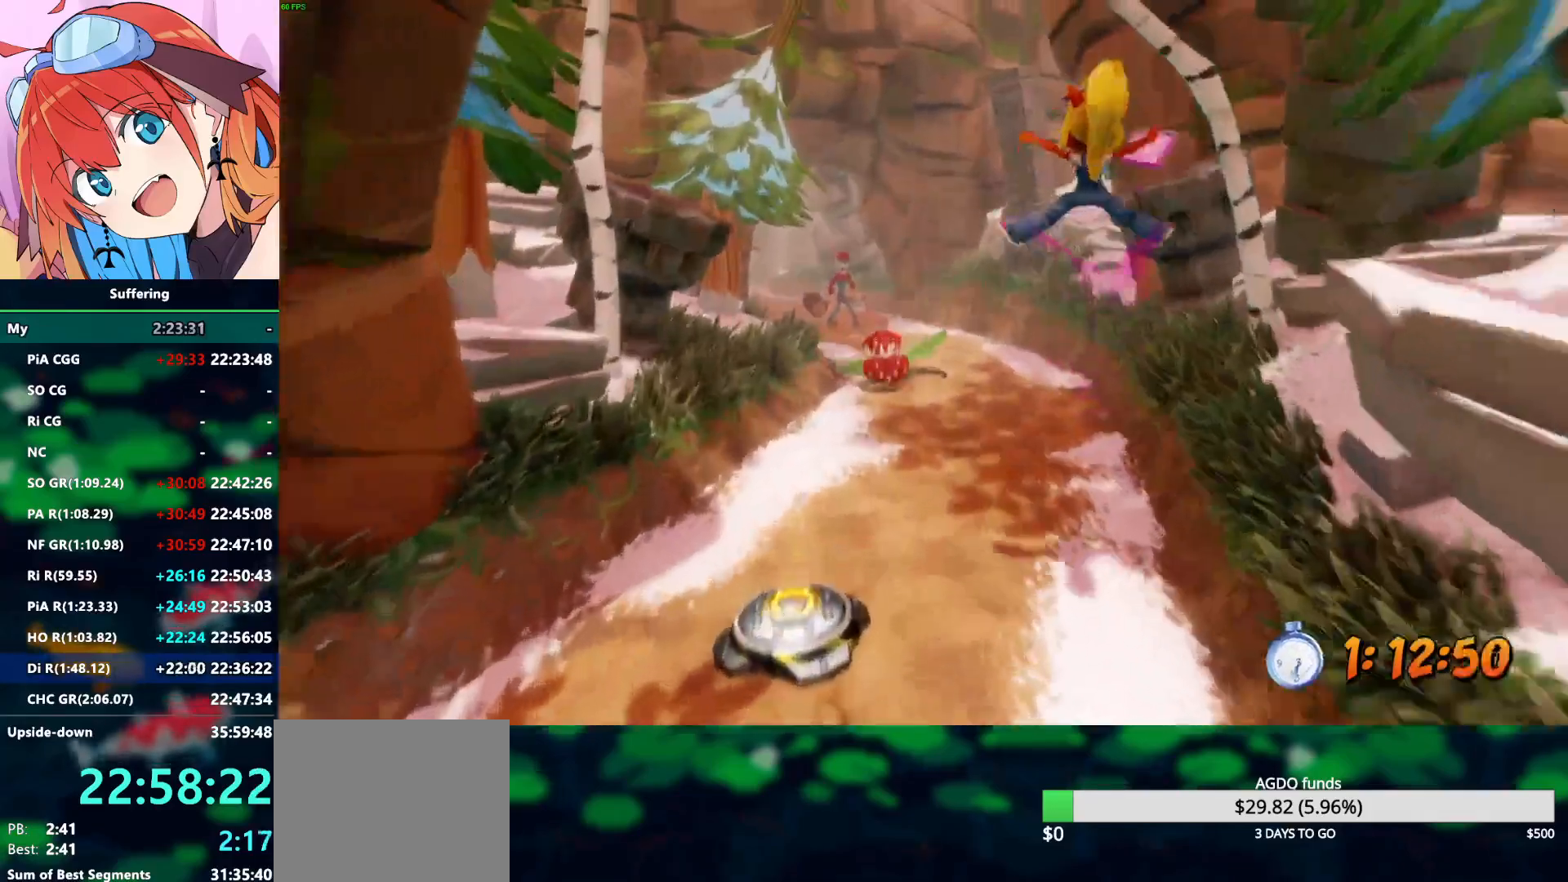
{"buttons": ["R2"], "left_stick": "up", "right_stick": "center", "events": []}
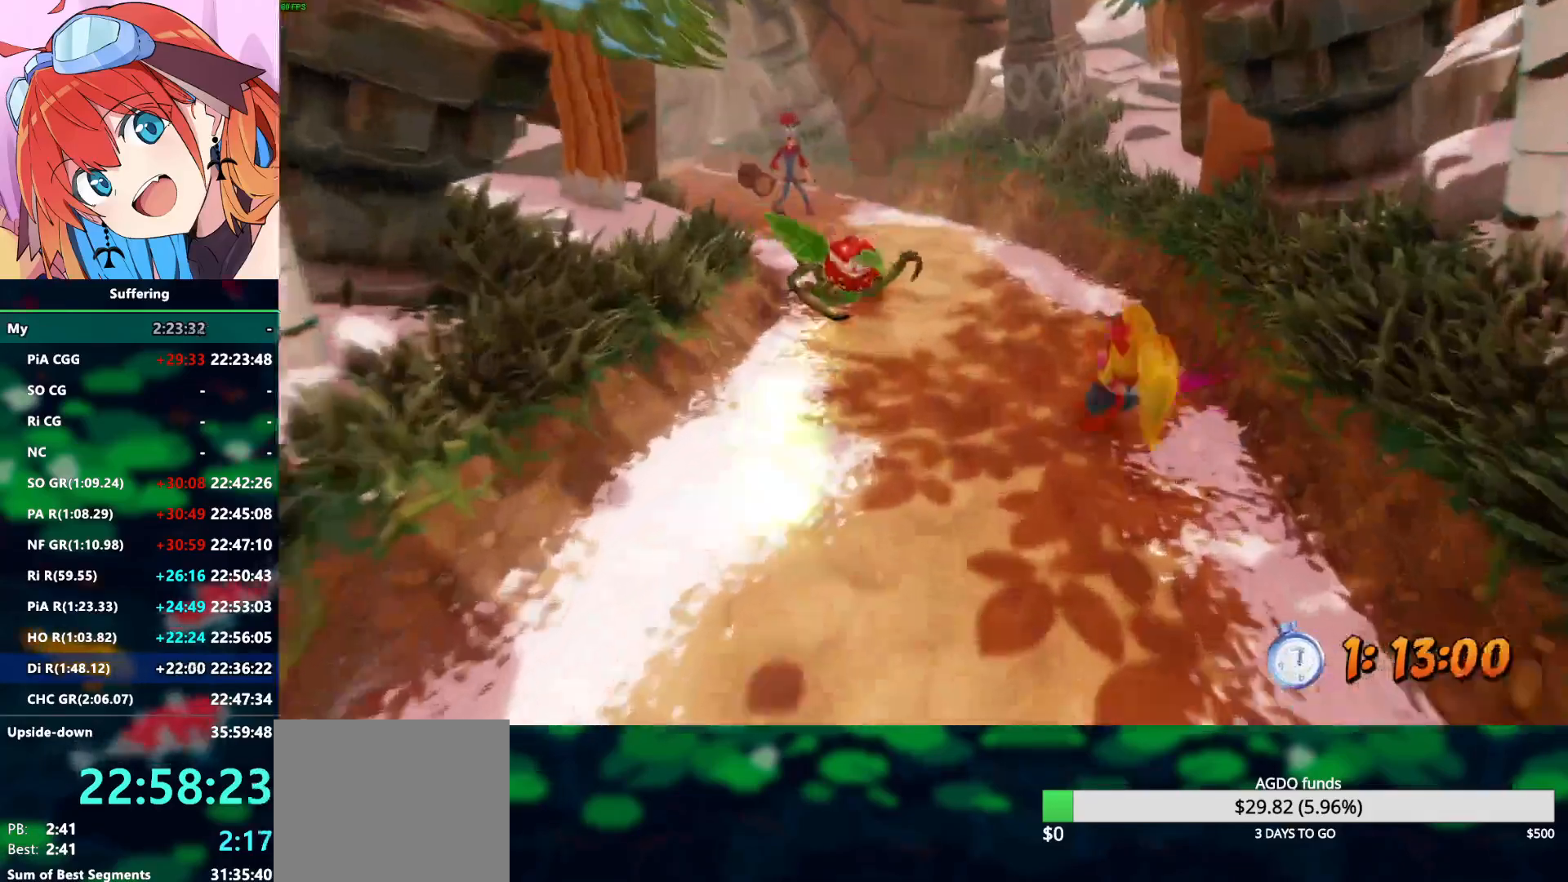
{"buttons": ["CROSS", "R2"], "left_stick": "up", "right_stick": "center", "events": [[200, "CROSS", "down"]]}
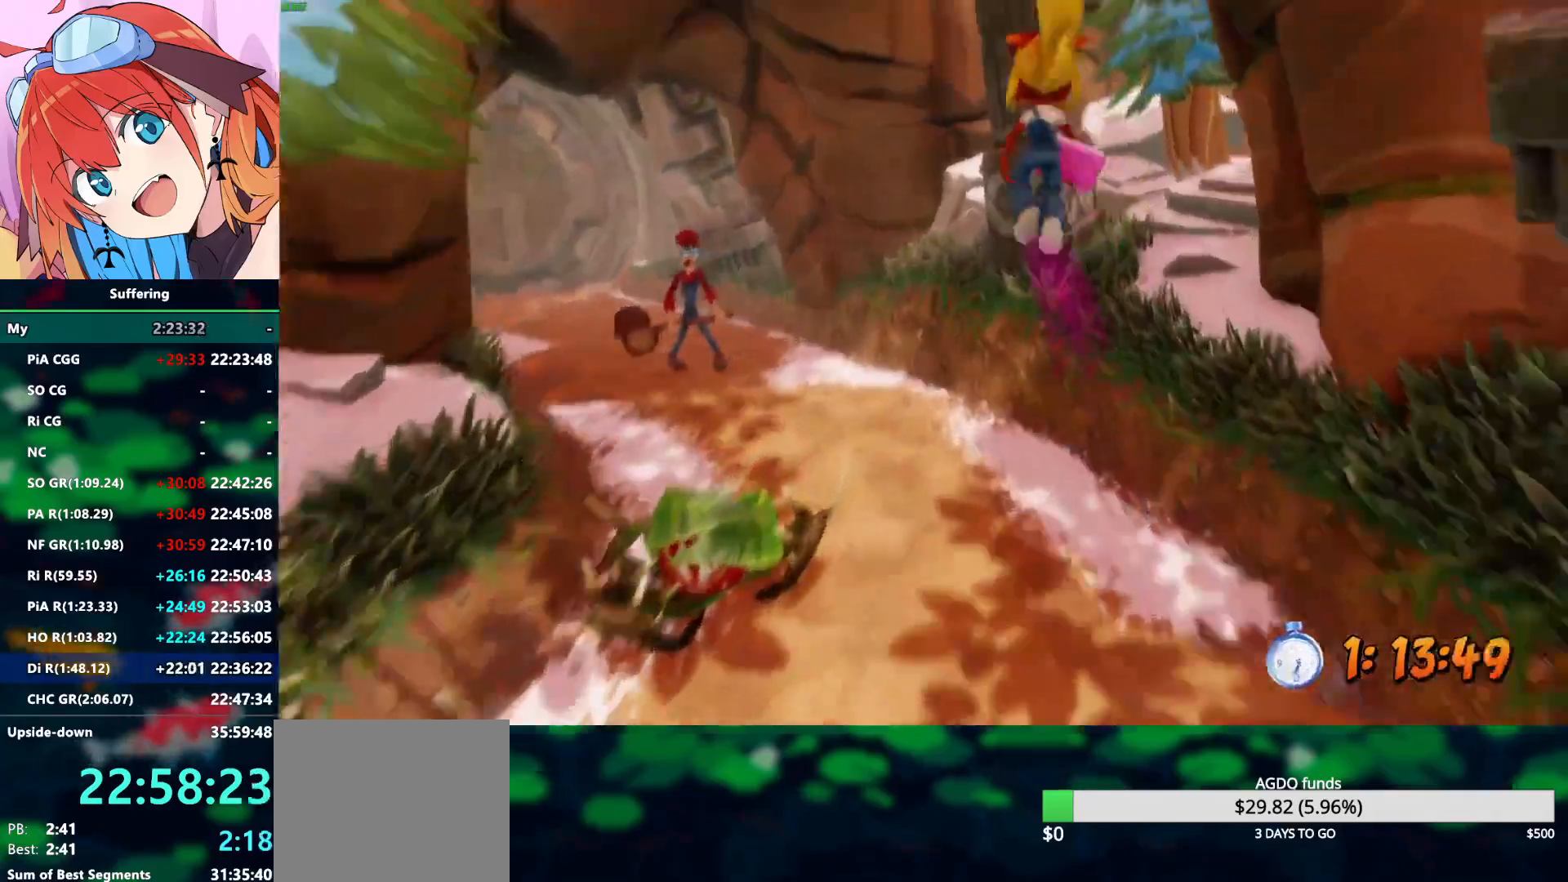
{"buttons": ["R2"], "left_stick": "up-left", "right_stick": "center", "events": [[33, "CROSS", "up"], [233, "left_stick", "up-left"]]}
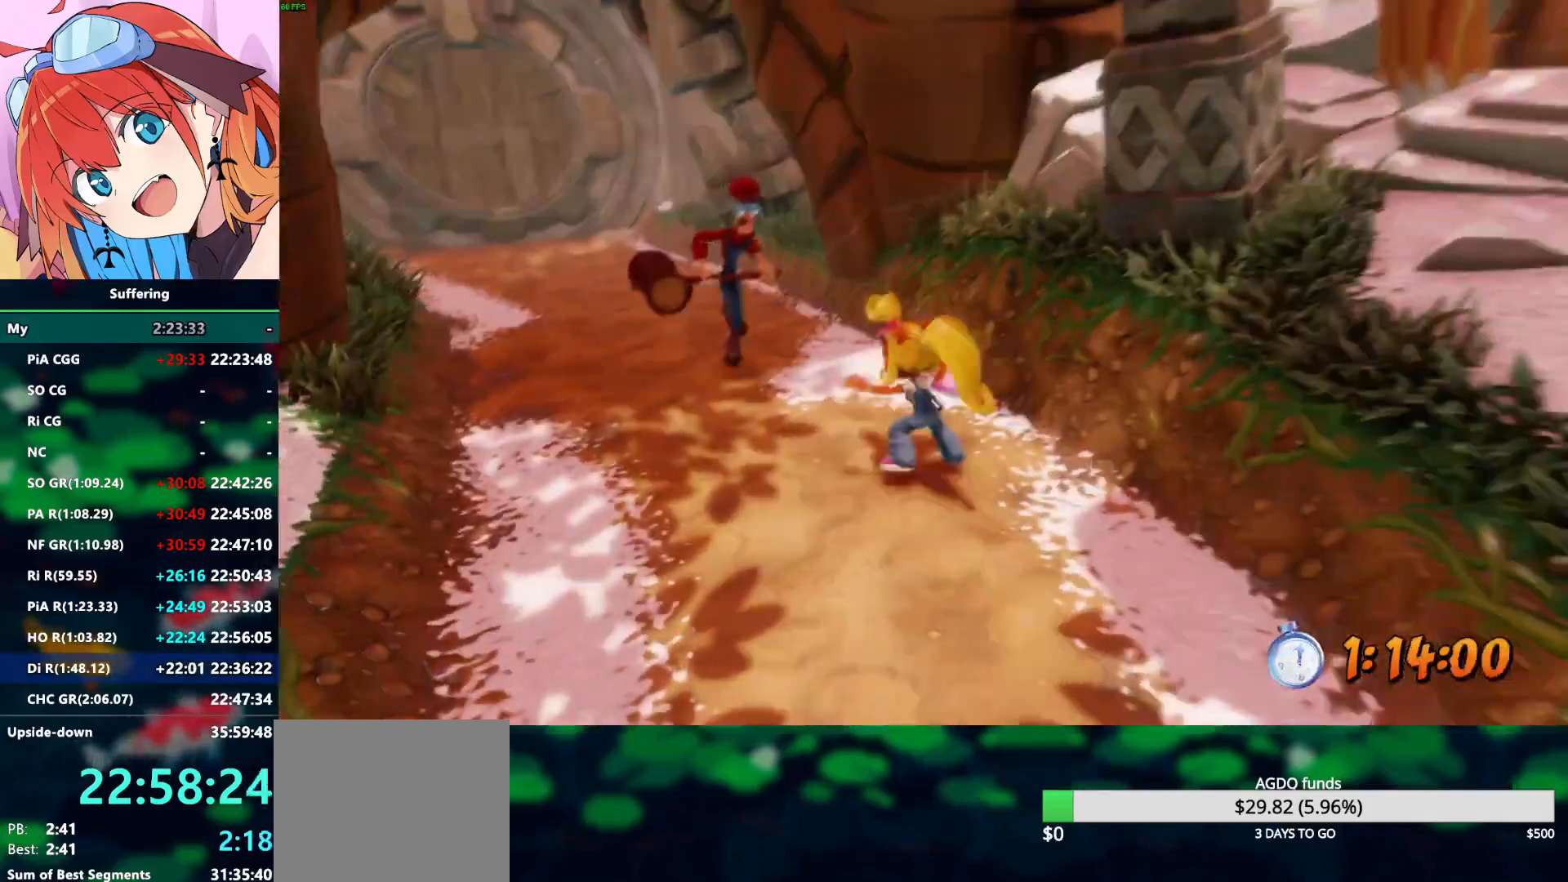
{"buttons": ["R2"], "left_stick": "up-left", "right_stick": "center", "events": [[200, "SQUARE", "down"], [350, "SQUARE", "up"]]}
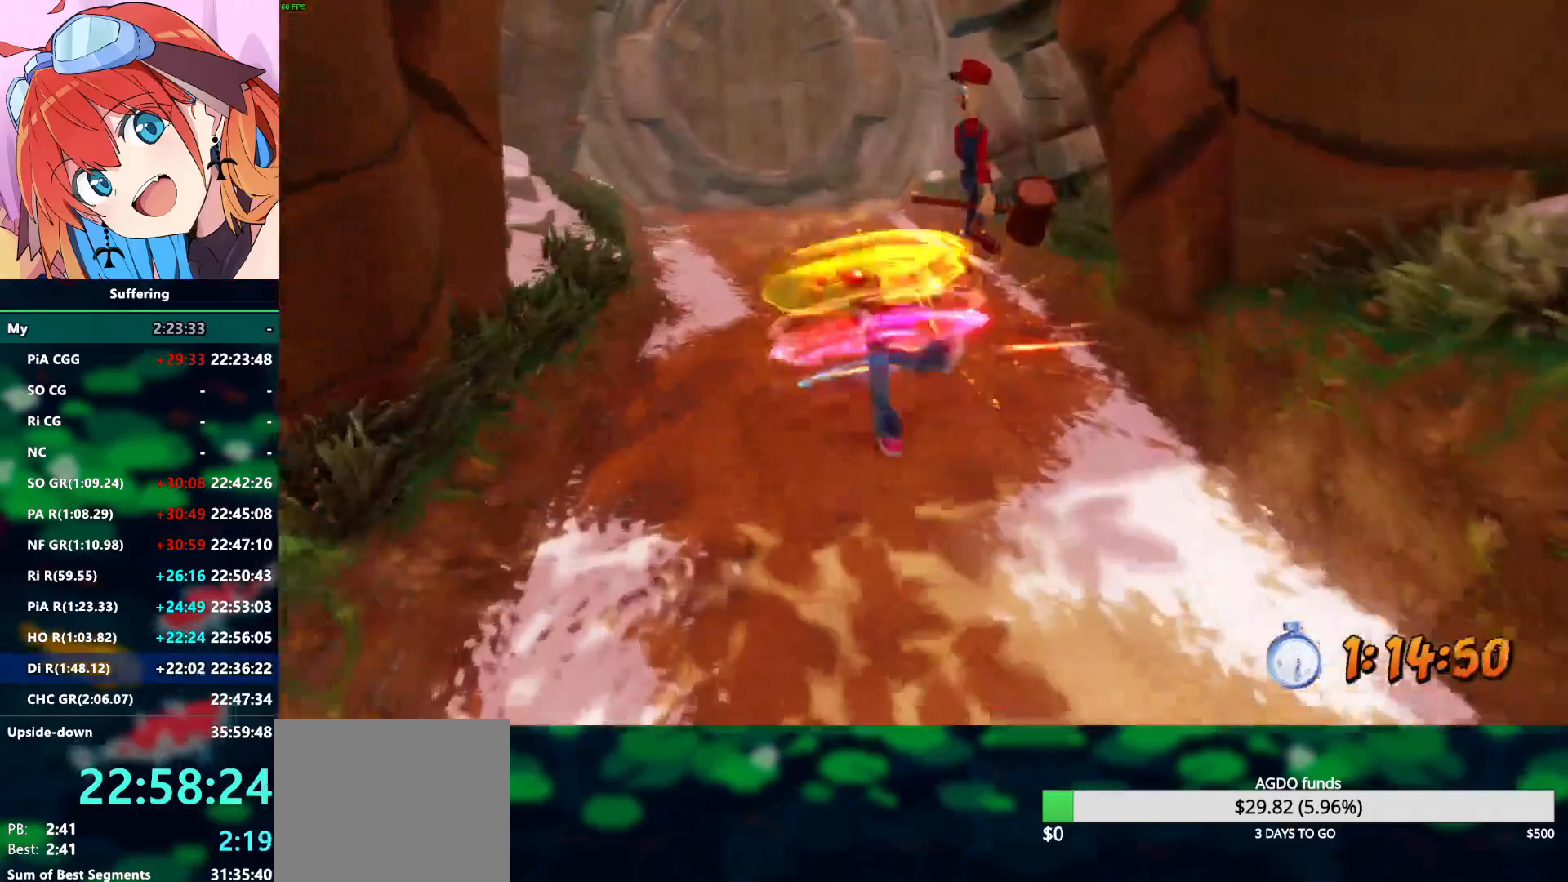
{"buttons": ["R2"], "left_stick": "up", "right_stick": "center", "events": [[17, "CROSS", "down"], [17, "left_stick", "up"], [483, "CROSS", "up"]]}
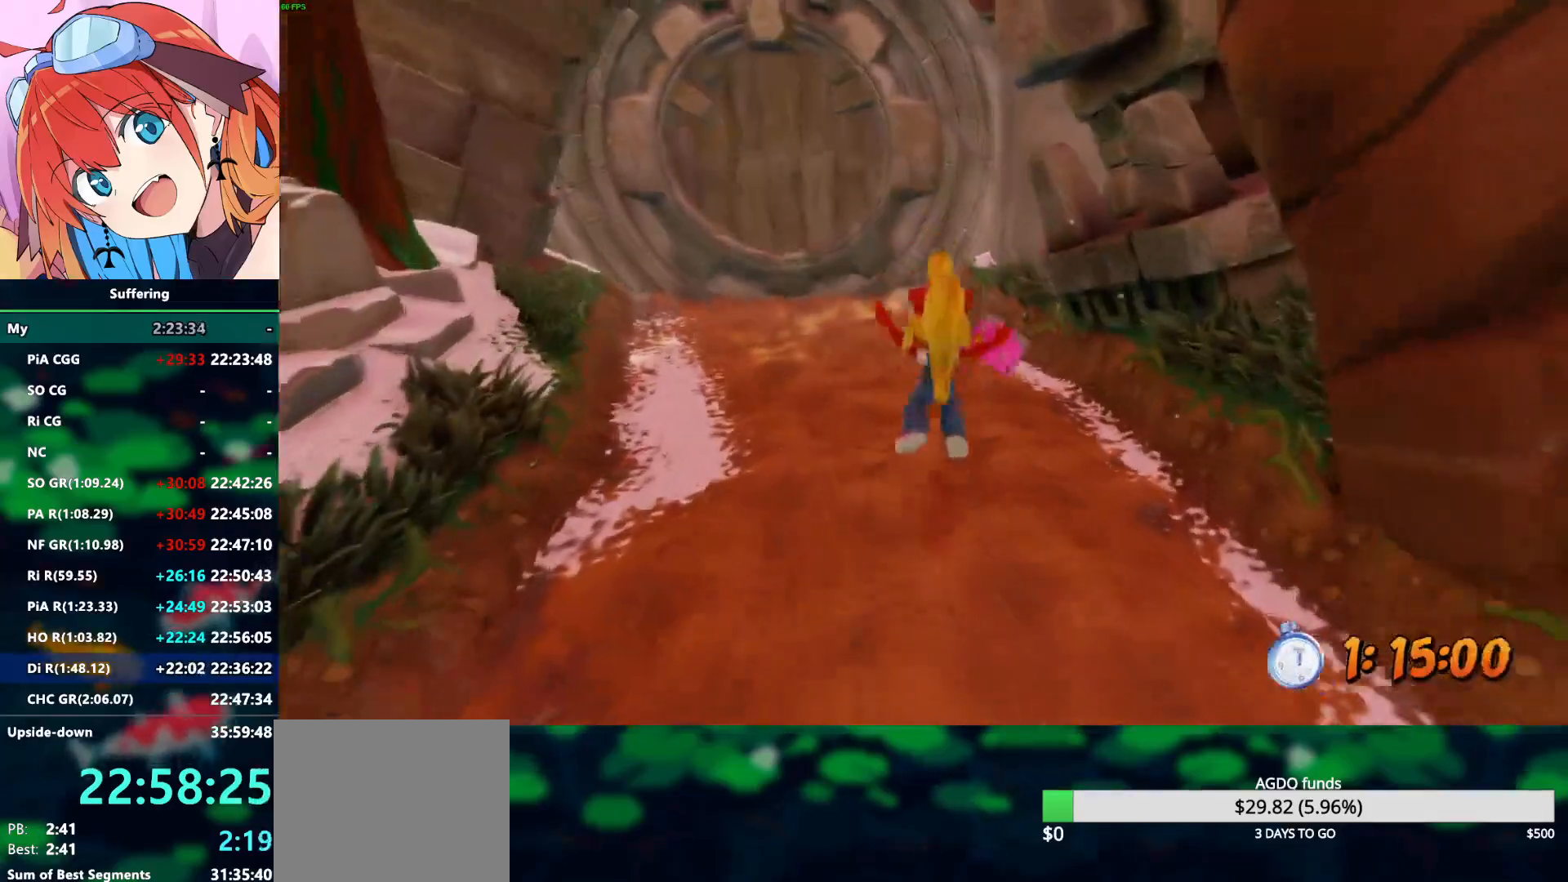
{"buttons": ["R2"], "left_stick": "up", "right_stick": "center", "events": []}
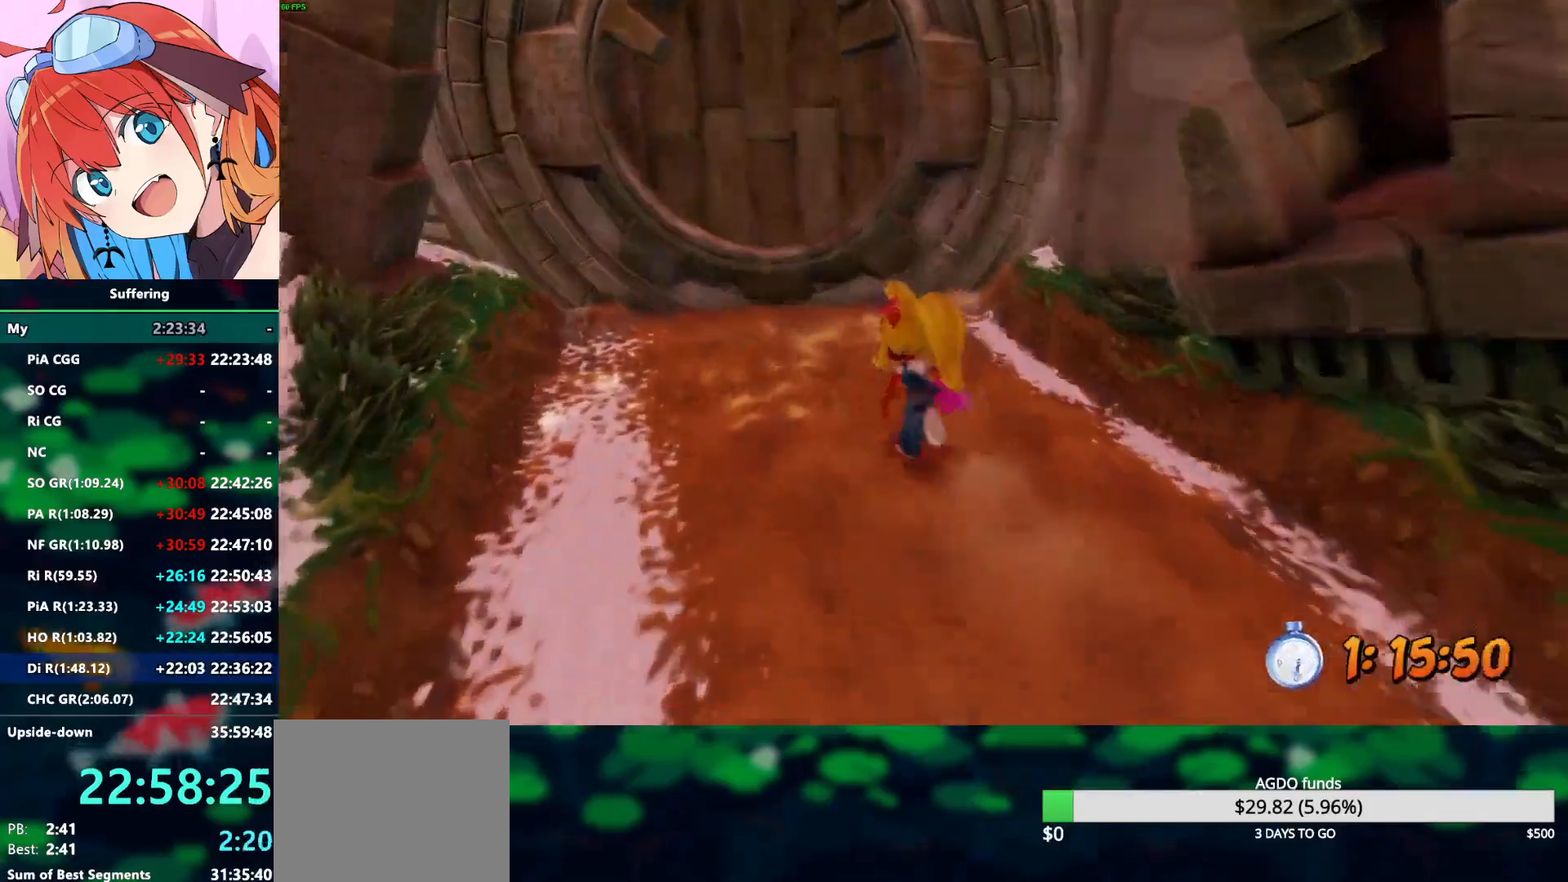
{"buttons": ["R2"], "left_stick": "up", "right_stick": "center", "events": [[267, "SQUARE", "down"], [333, "CROSS", "down"], [400, "SQUARE", "up"], [417, "CROSS", "up"]]}
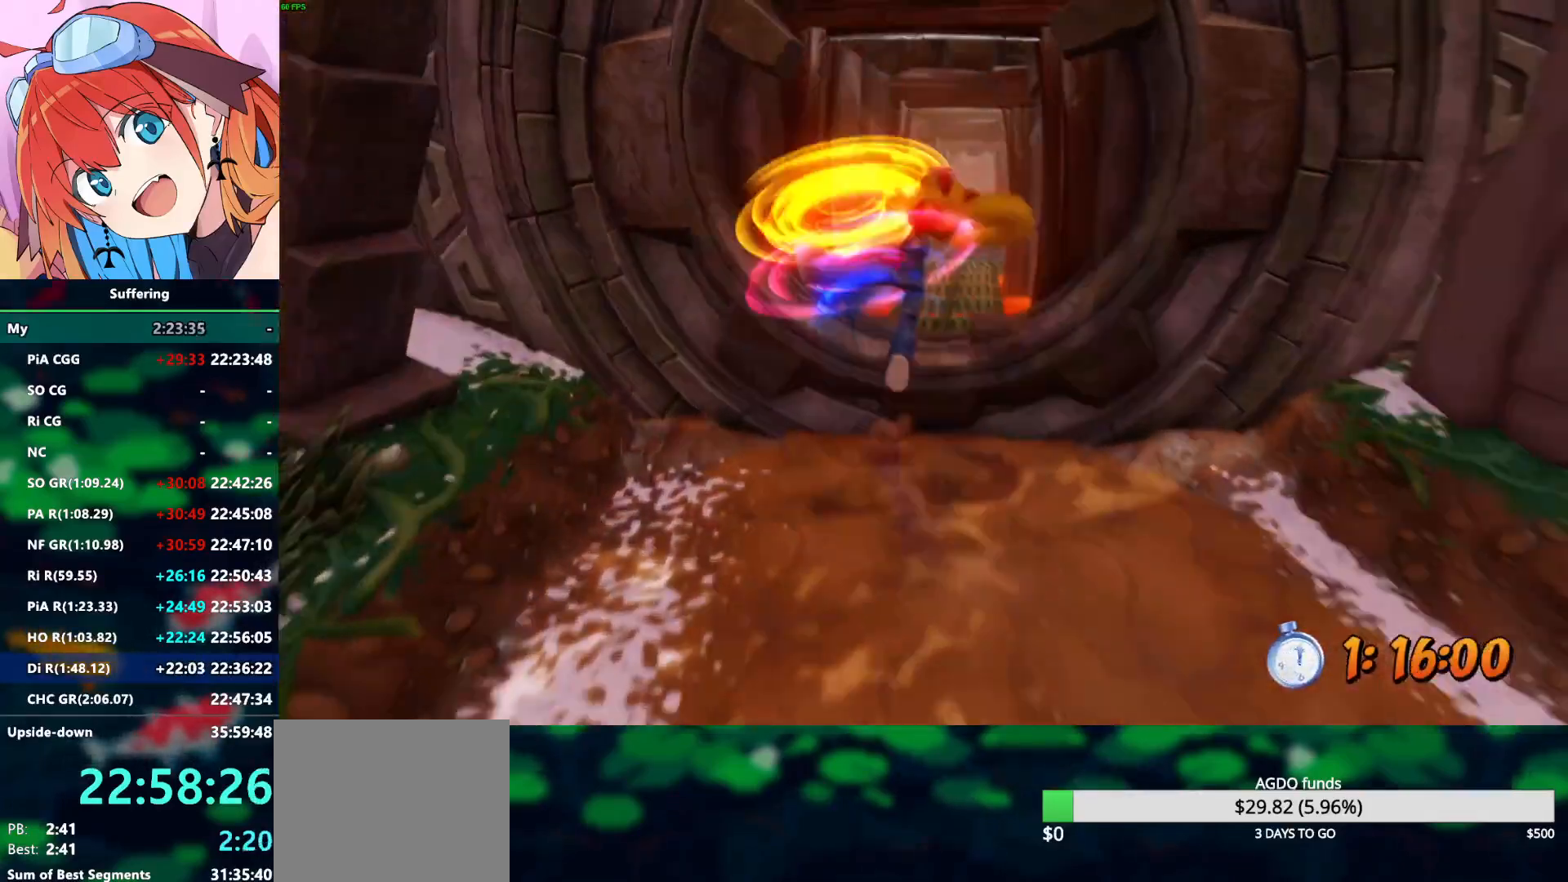
{"buttons": ["SQUARE", "R2"], "left_stick": "up", "right_stick": "center"}
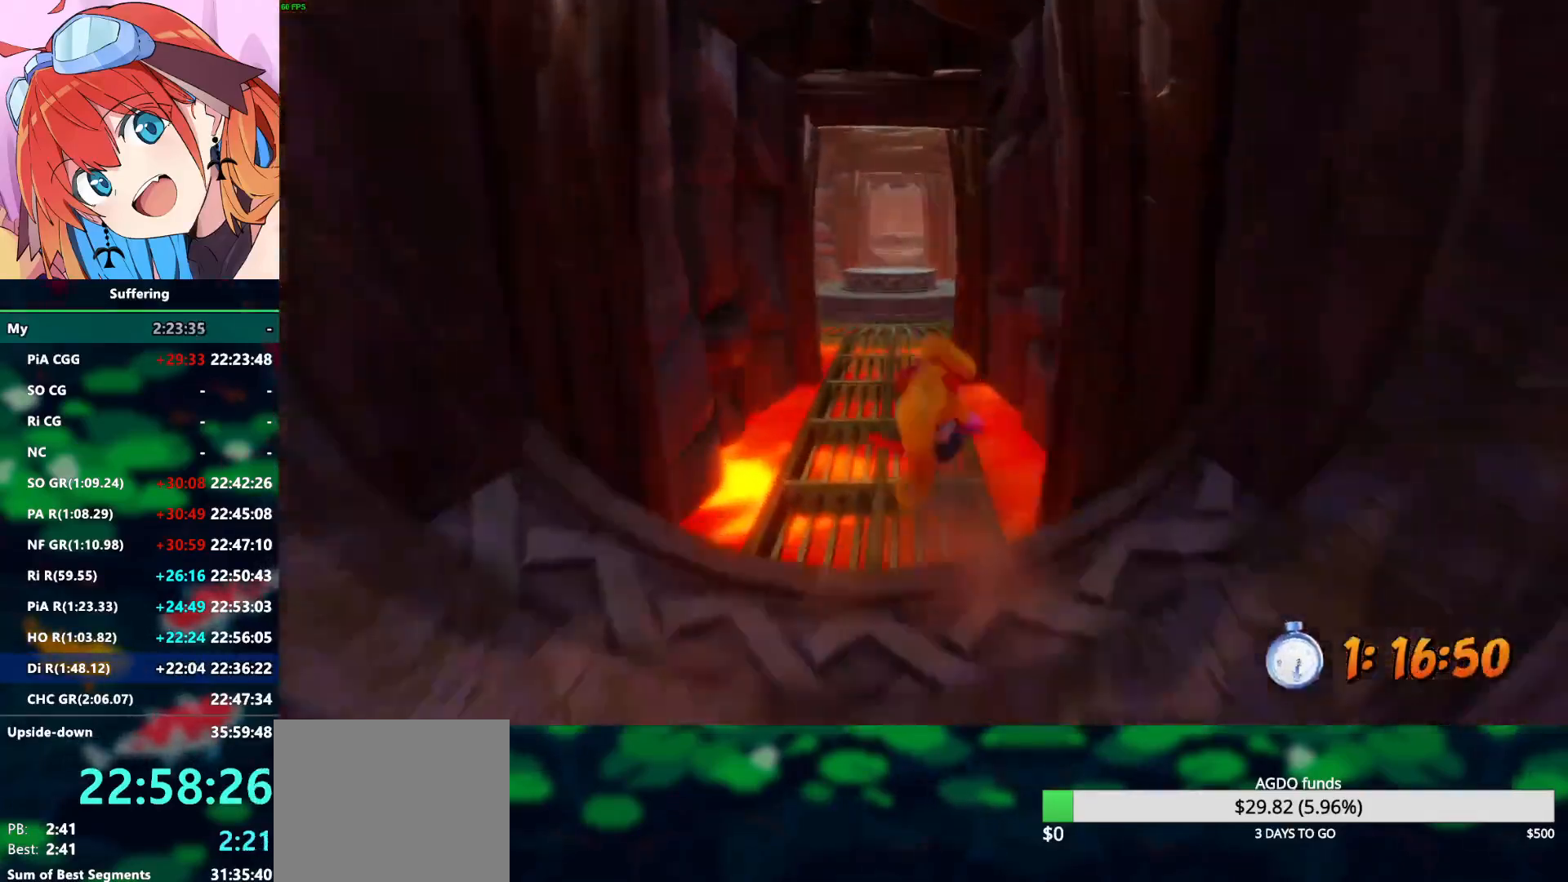
{"buttons": ["R2"], "left_stick": "up", "right_stick": "center", "events": [[67, "SQUARE", "up"]]}
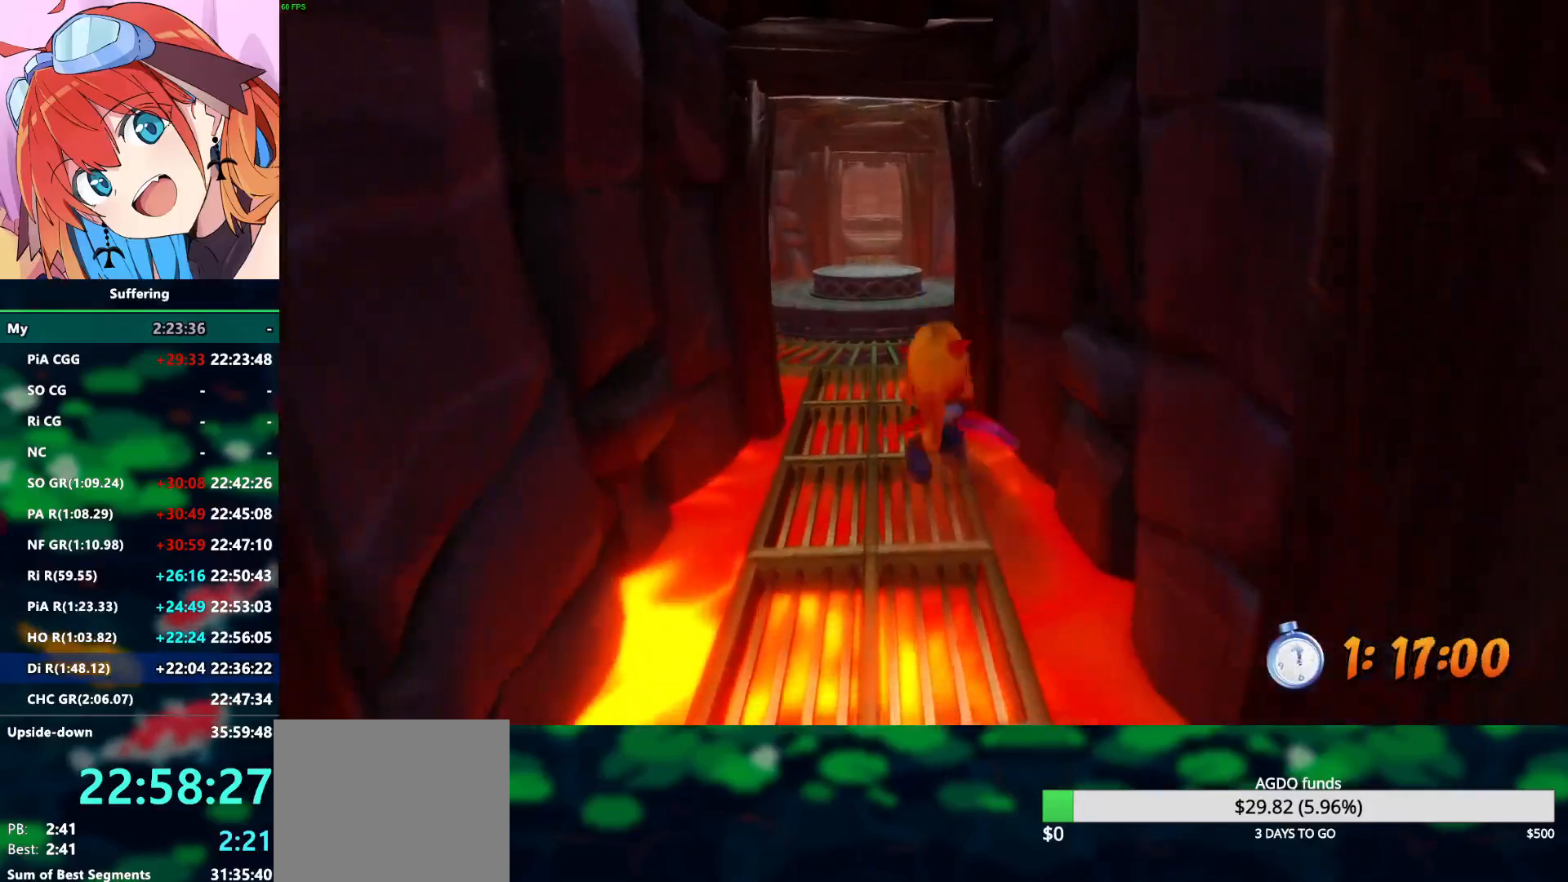
{"buttons": ["CROSS", "R2"], "left_stick": "up", "right_stick": "center", "events": [[233, "CROSS", "down"]]}
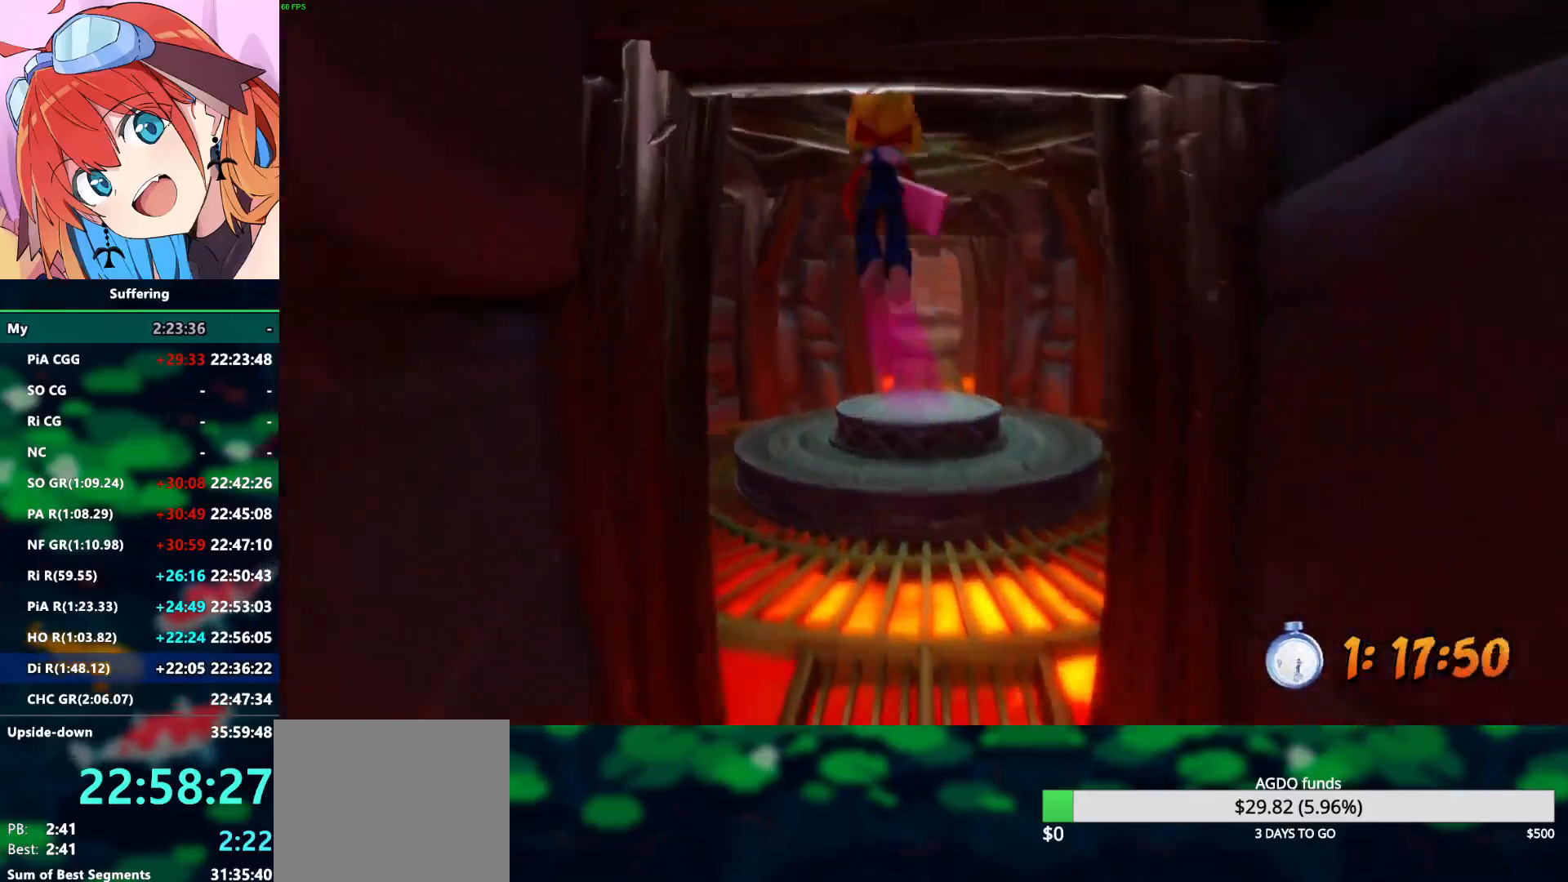
{"buttons": ["CROSS", "R2"], "left_stick": "up", "right_stick": "center", "events": [[133, "CROSS", "up"], [433, "CROSS", "down"]]}
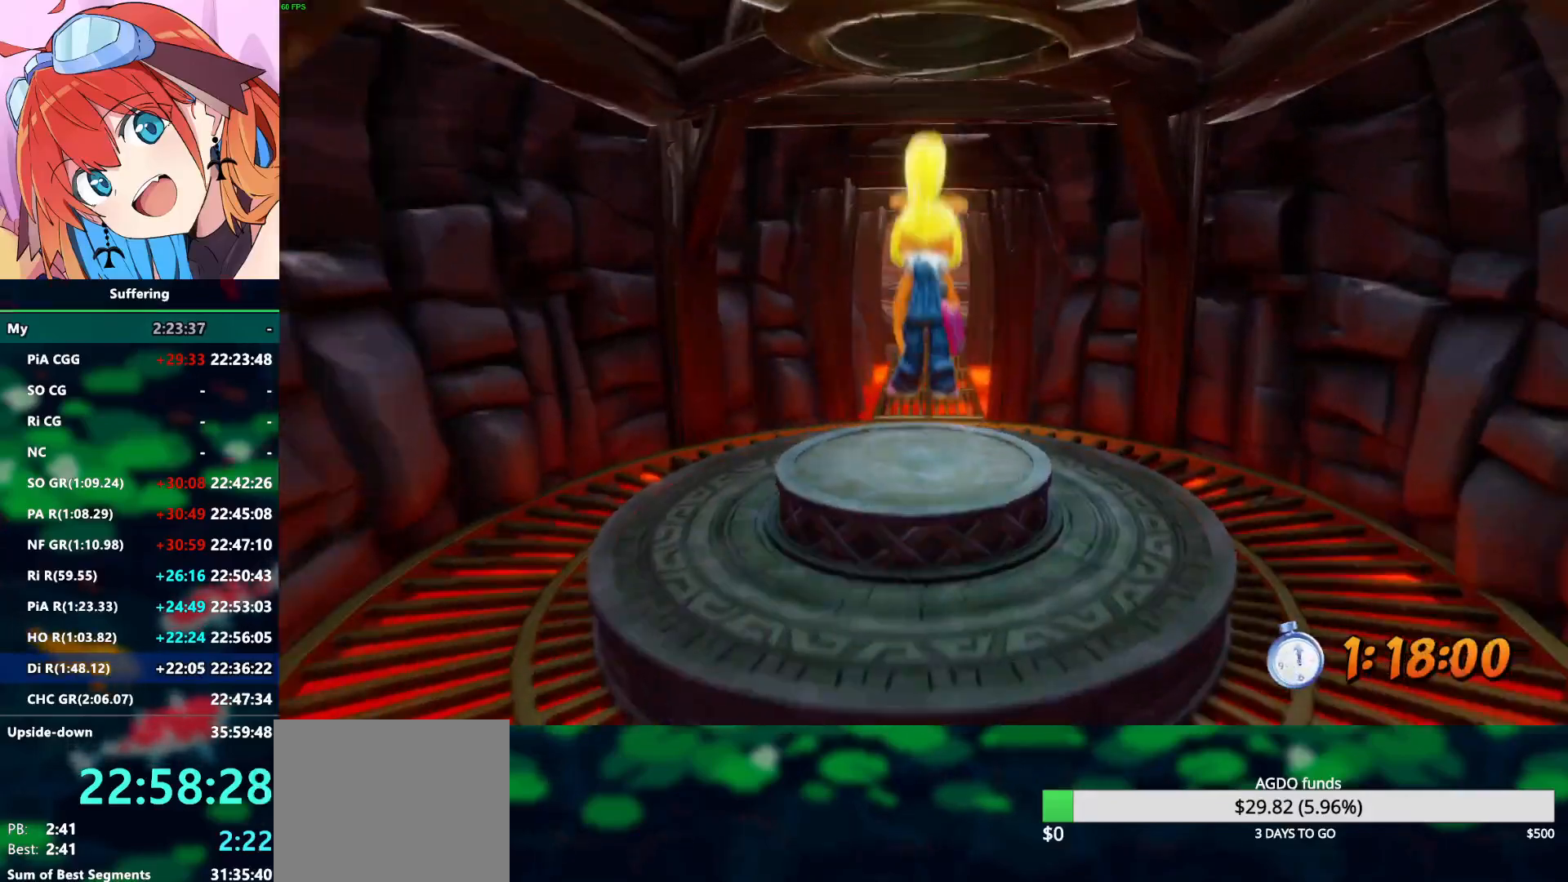
{"buttons": ["R2"], "left_stick": "up", "right_stick": "center", "events": [[33, "CROSS", "up"]]}
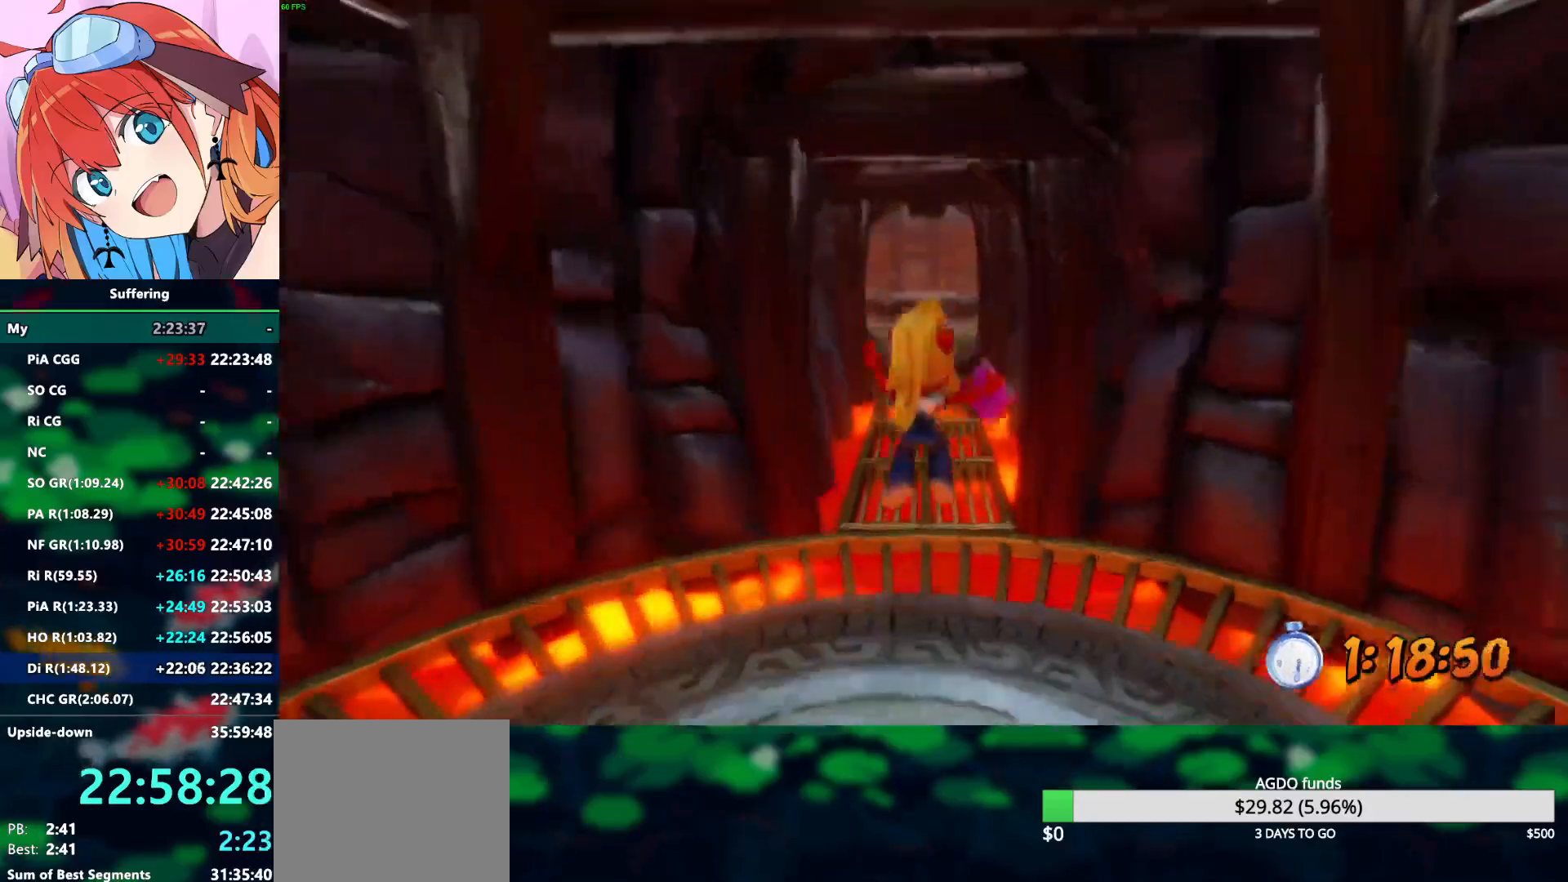
{"buttons": ["R2"], "left_stick": "up", "right_stick": "center", "events": [[367, "SQUARE", "down"], [483, "SQUARE", "up"]]}
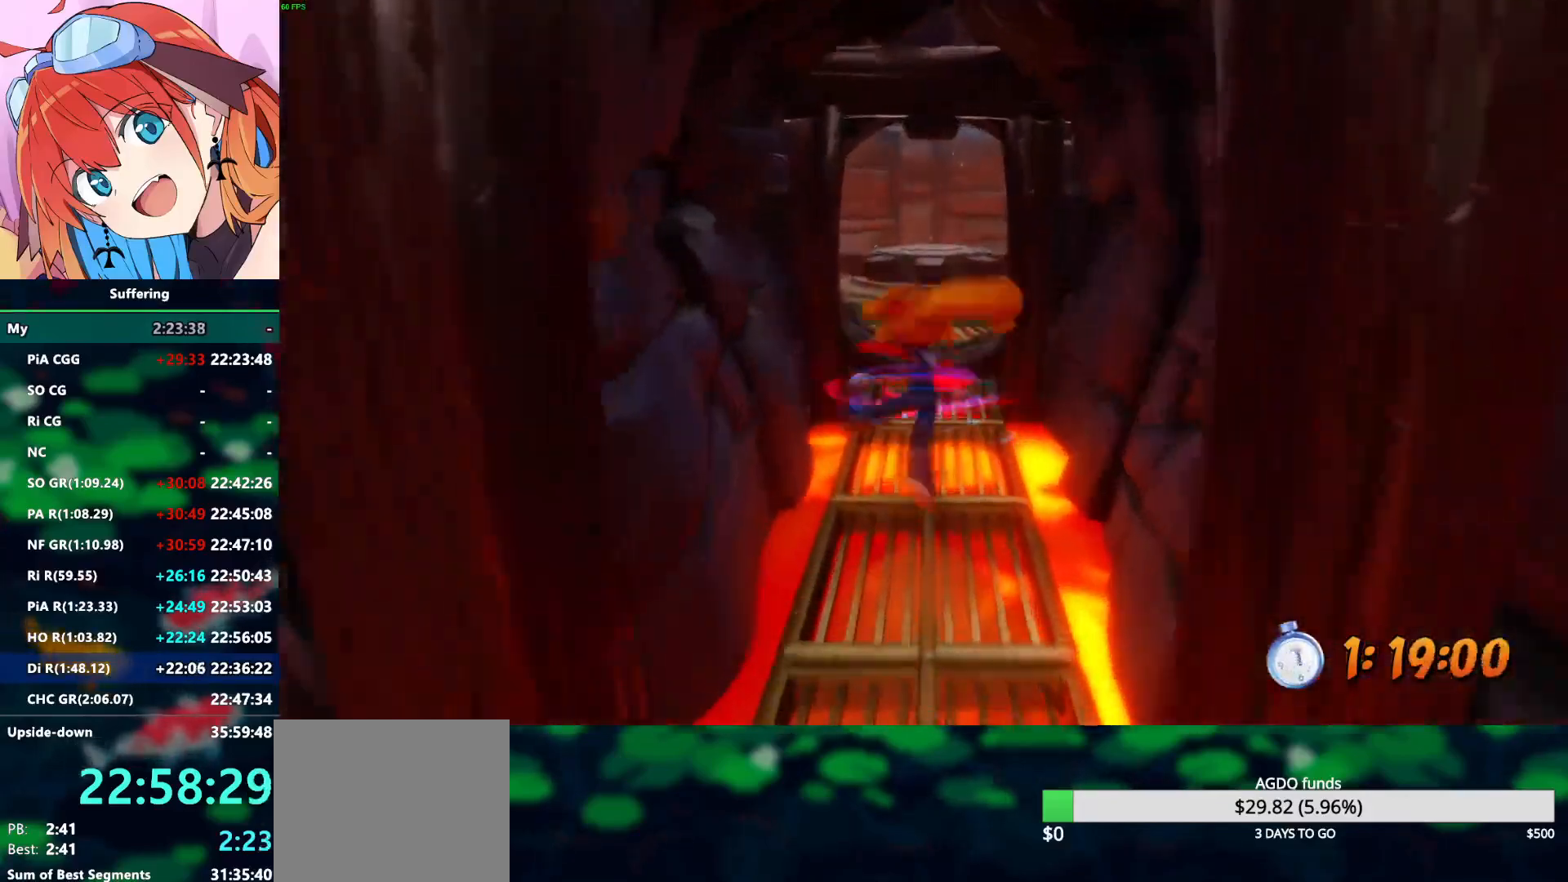
{"buttons": ["R2"], "left_stick": "up", "right_stick": "center", "events": []}
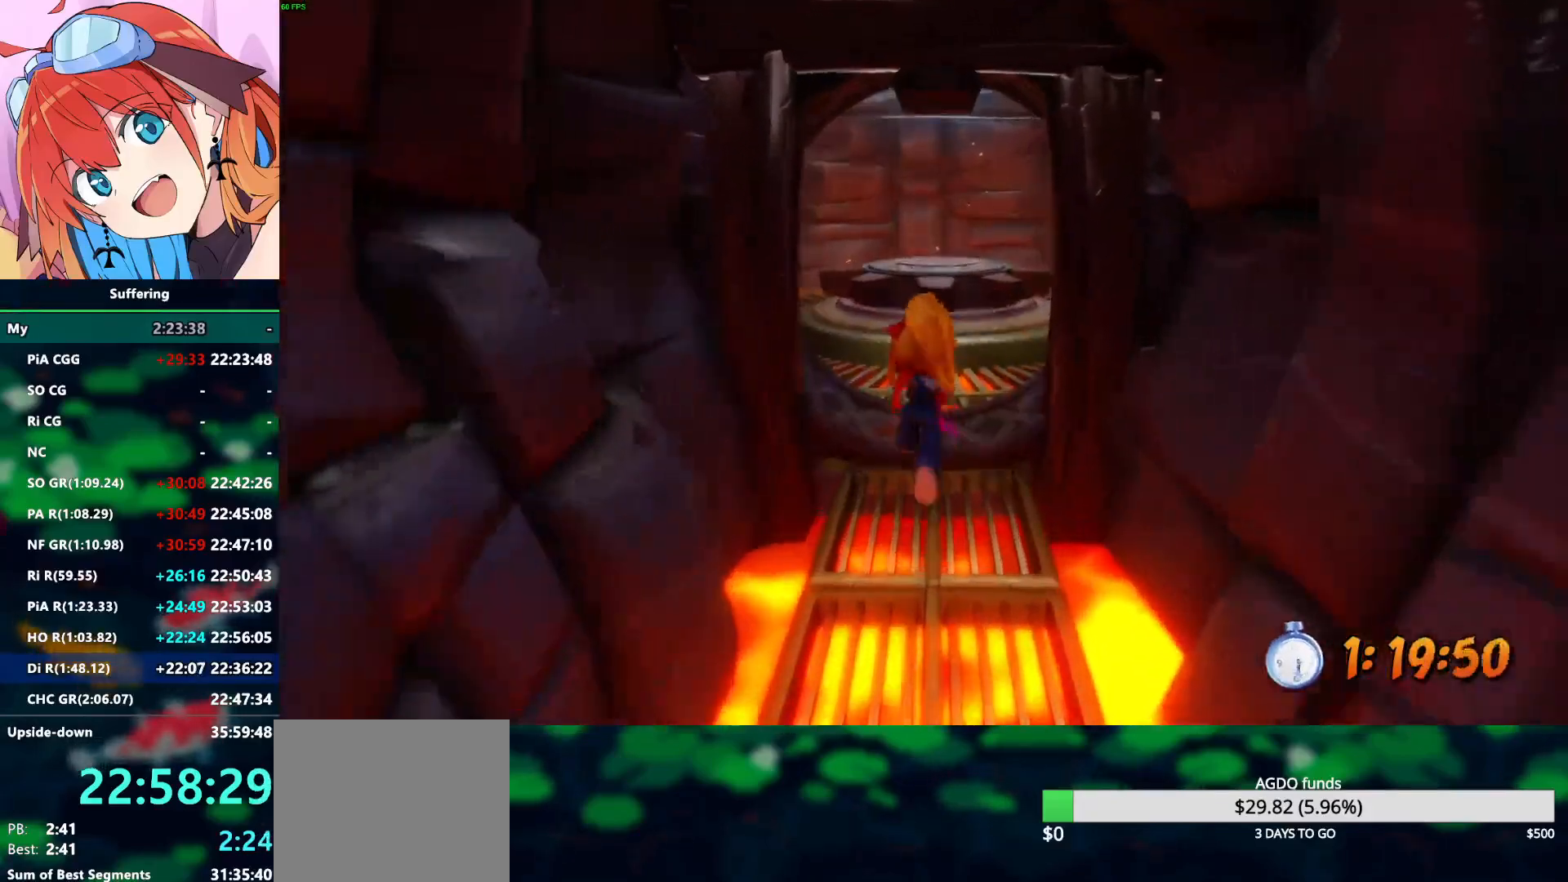
{"buttons": [], "left_stick": "up", "right_stick": "center", "events": [[250, "CROSS", "down"], [350, "CROSS", "up"], [450, "R2", "up"]]}
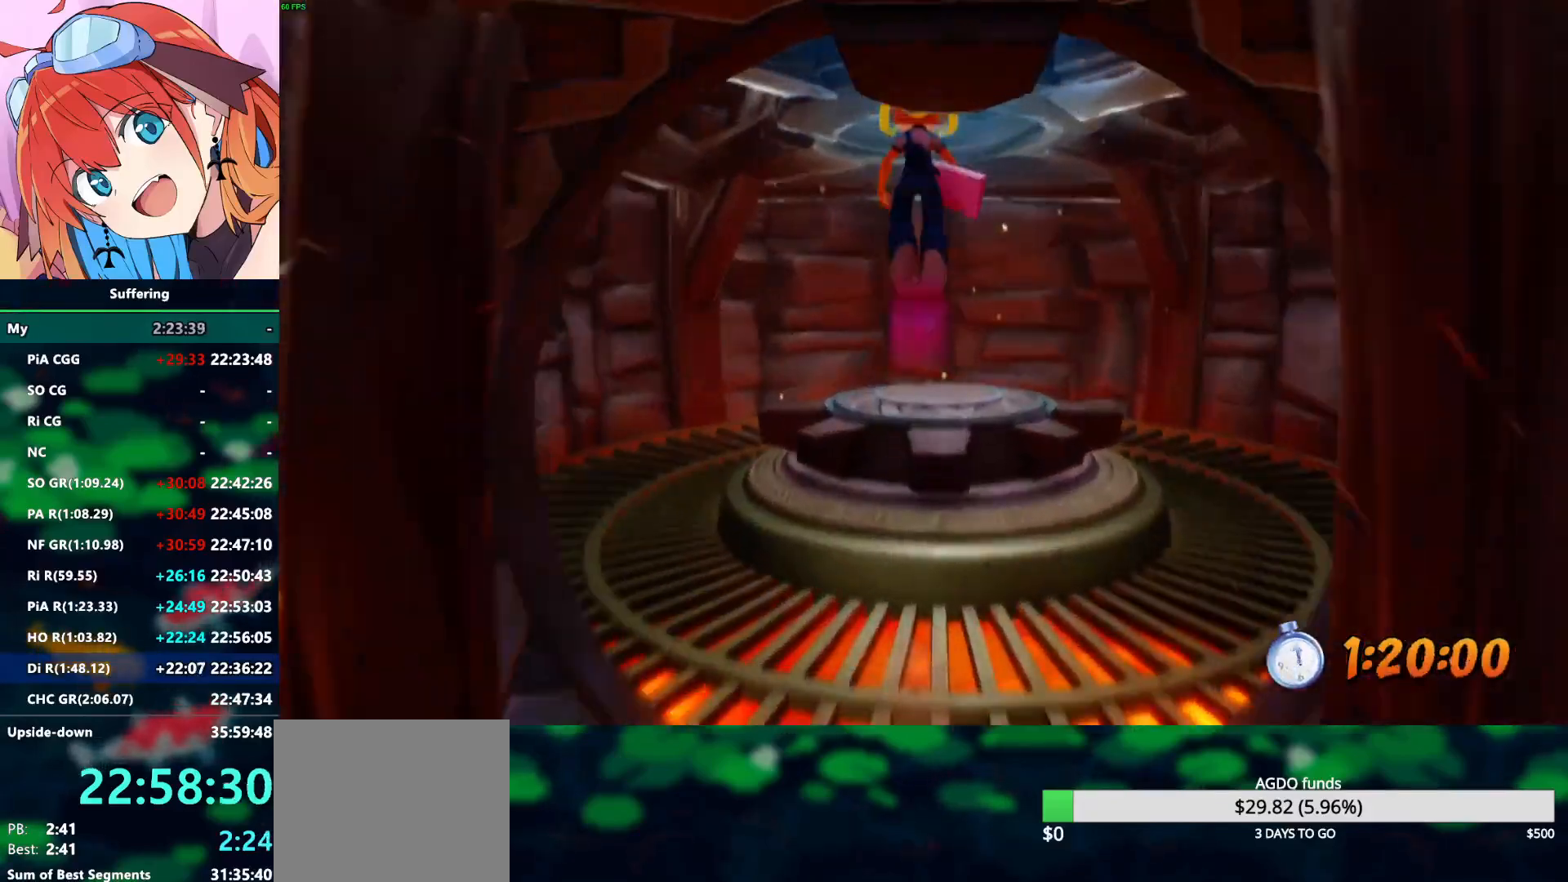
{"buttons": [], "left_stick": "up", "right_stick": "center", "events": []}
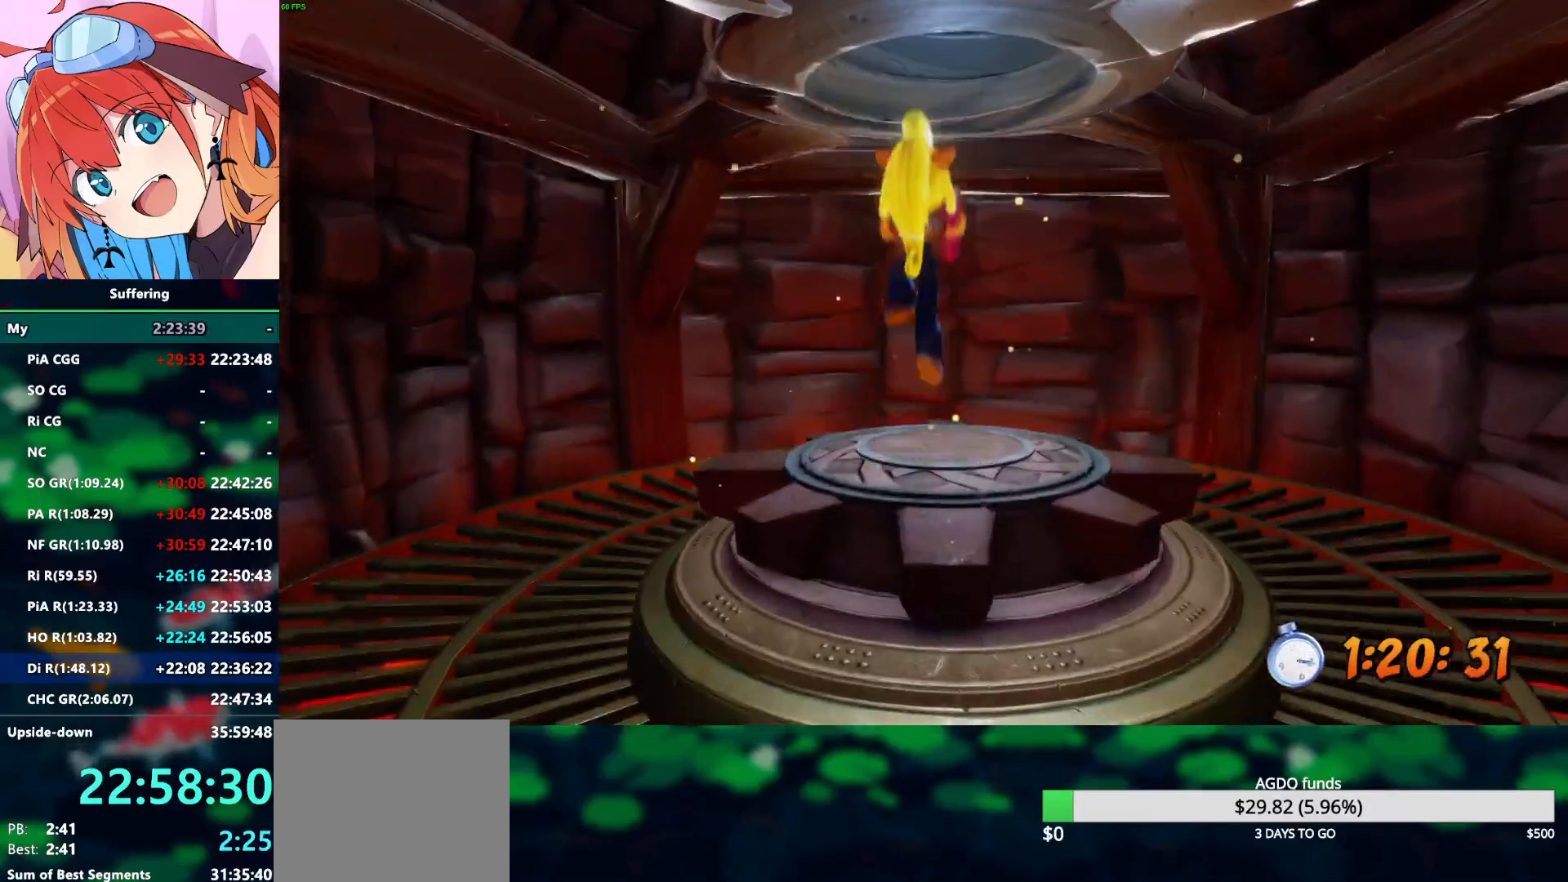
{"buttons": [], "left_stick": "center", "right_stick": "center", "events": [[300, "left_stick", "center"]]}
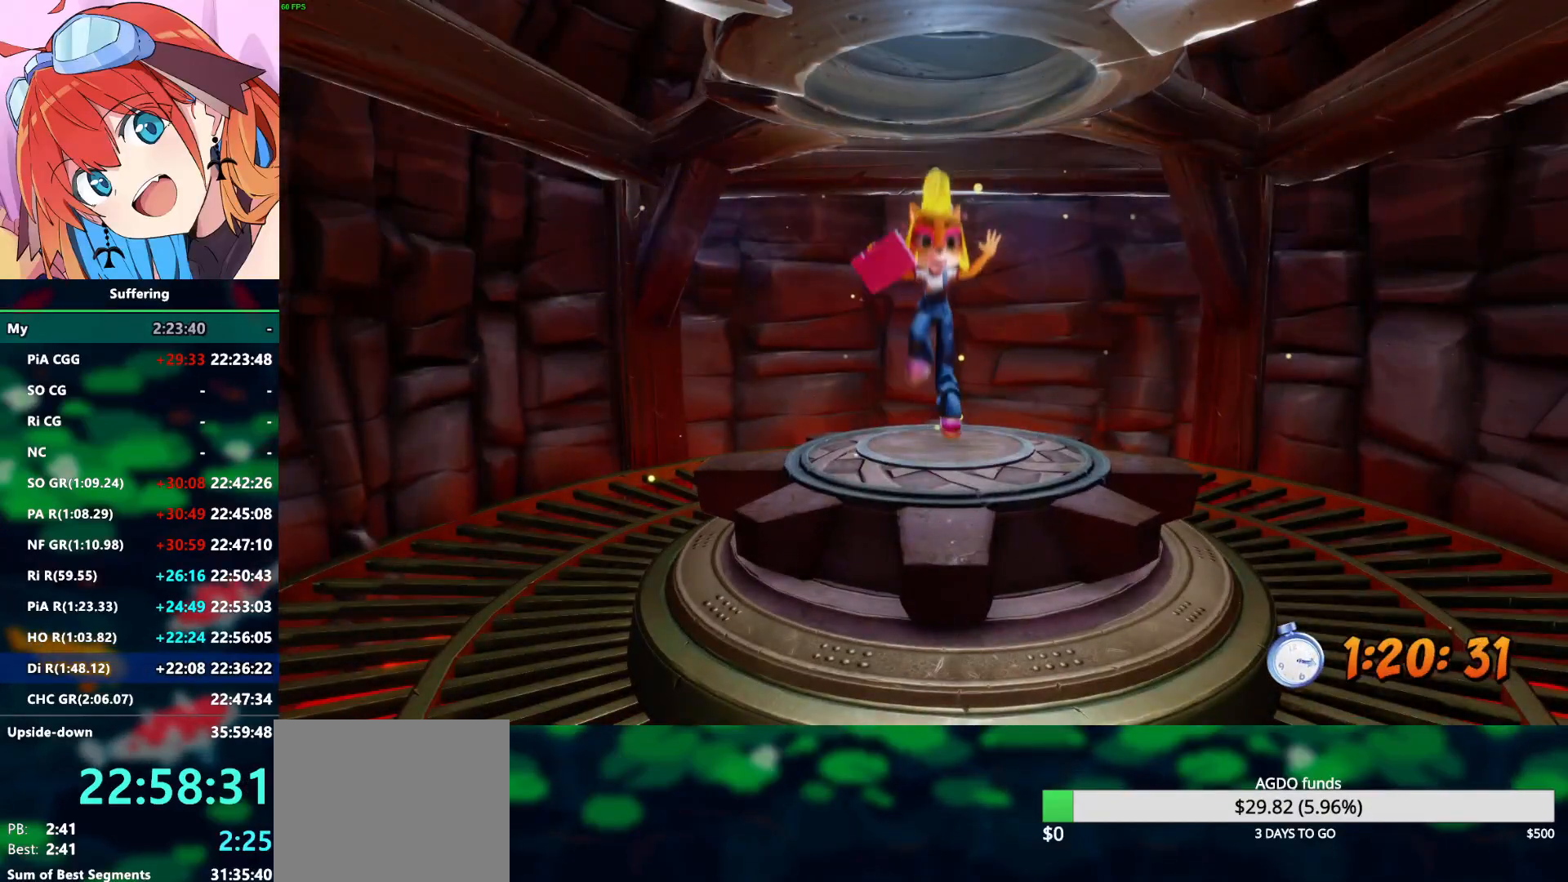
{"buttons": [], "left_stick": "center", "right_stick": "center", "events": []}
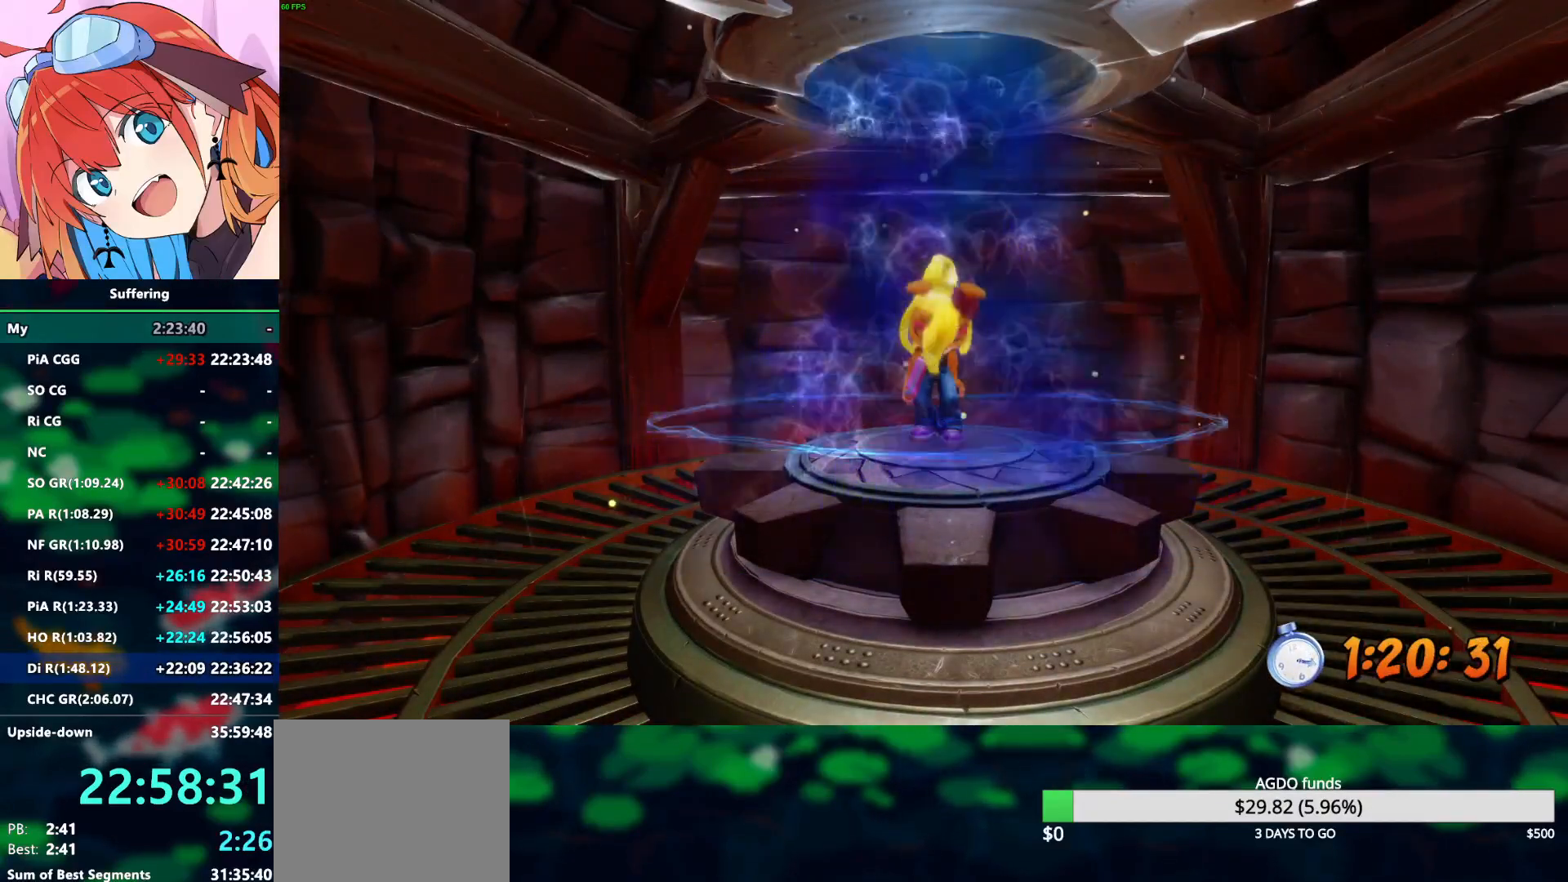
{"buttons": [], "left_stick": "center", "right_stick": "center", "events": []}
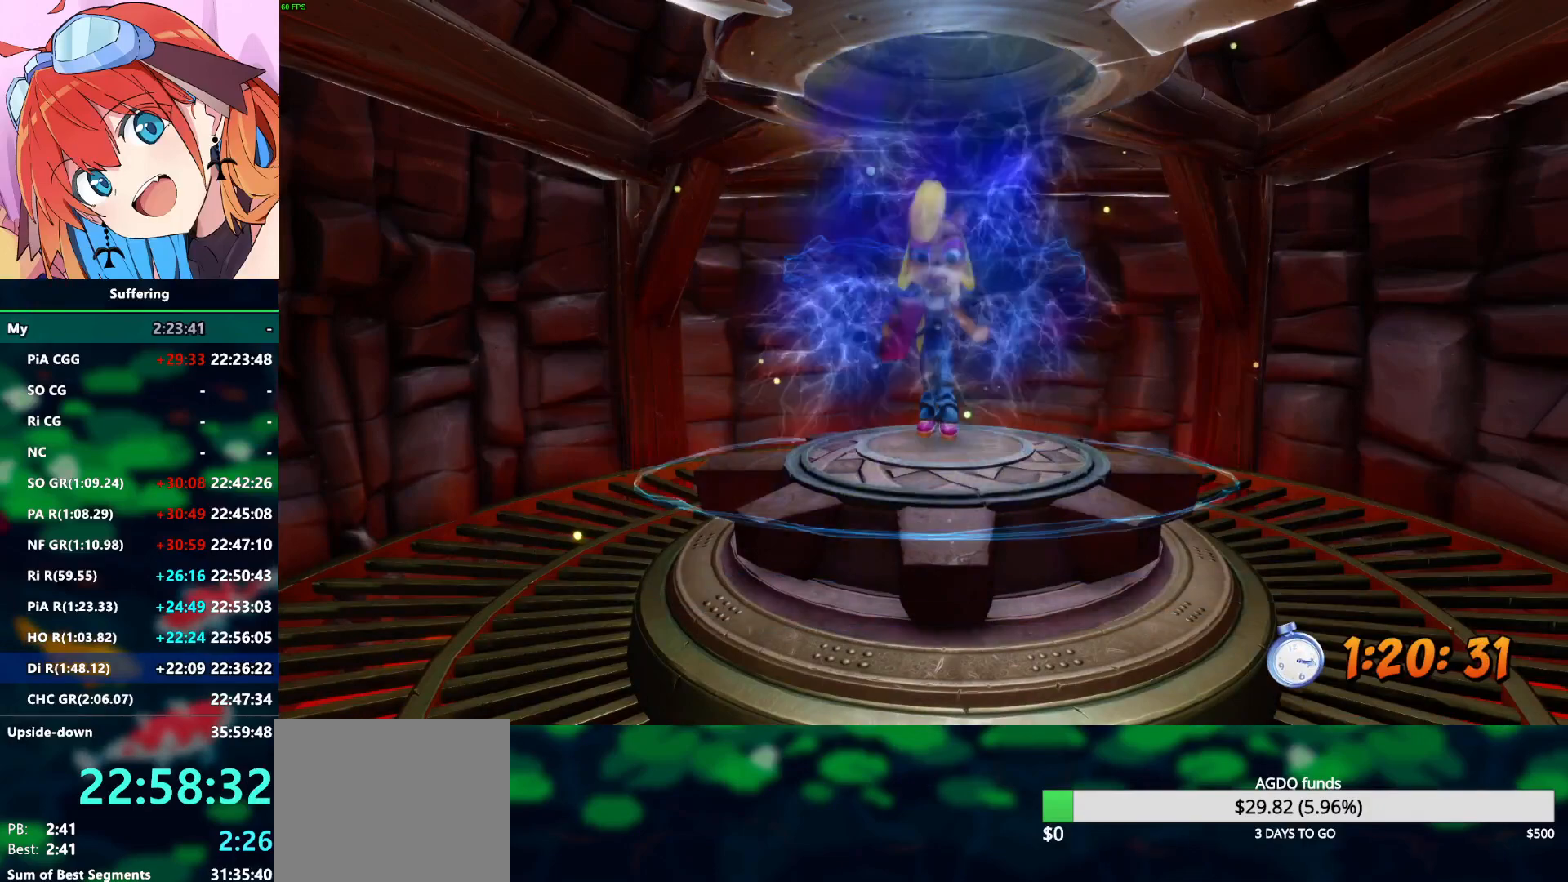
{"buttons": [], "left_stick": "center", "right_stick": "center", "events": []}
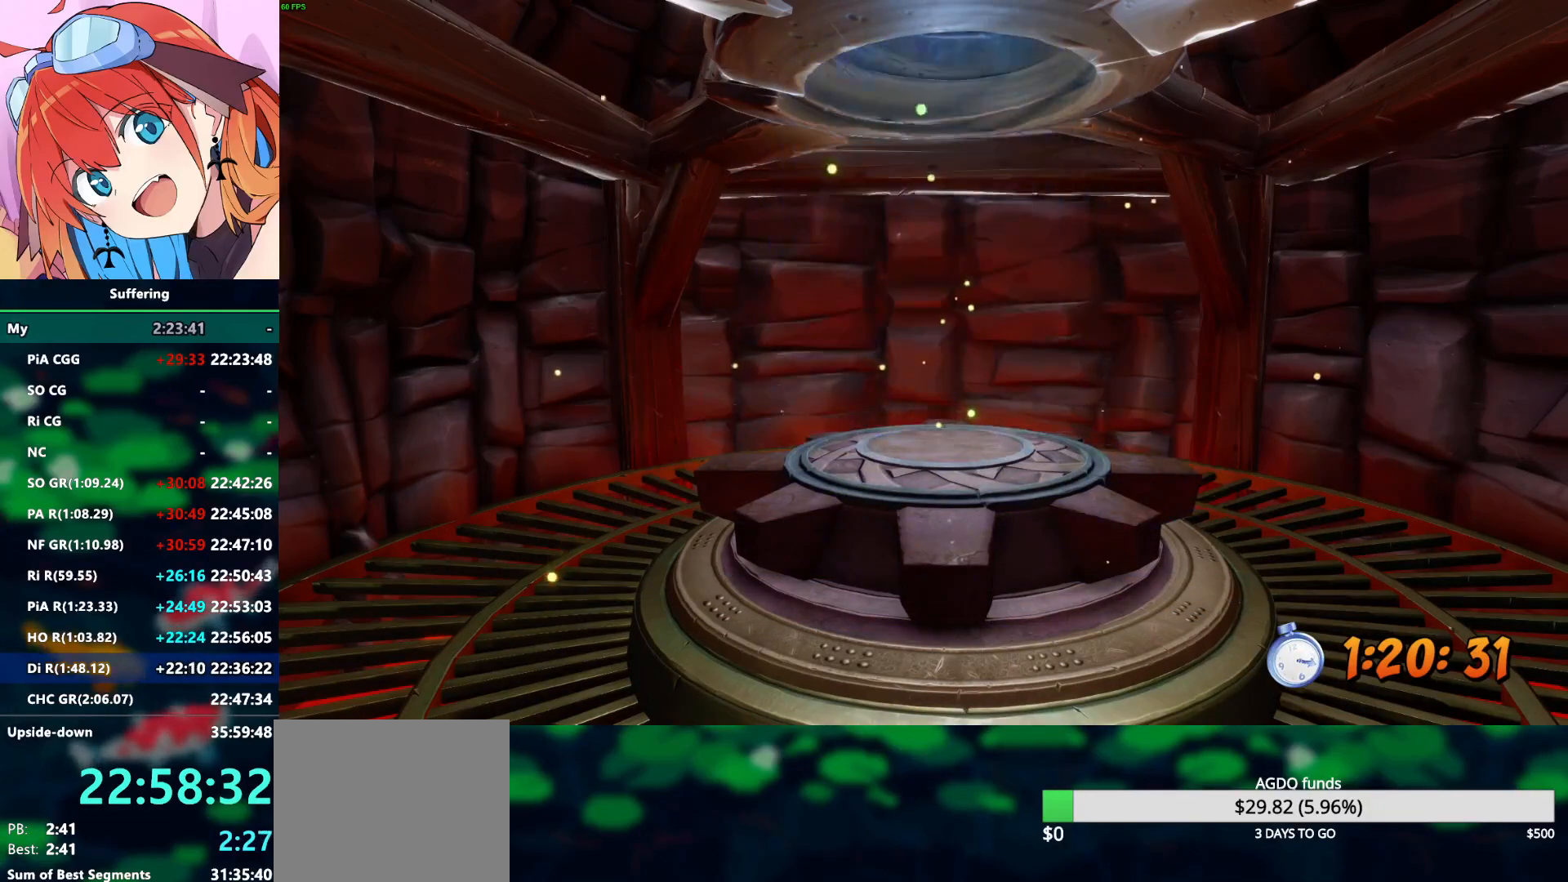
{"buttons": [], "left_stick": "center", "right_stick": "center", "events": []}
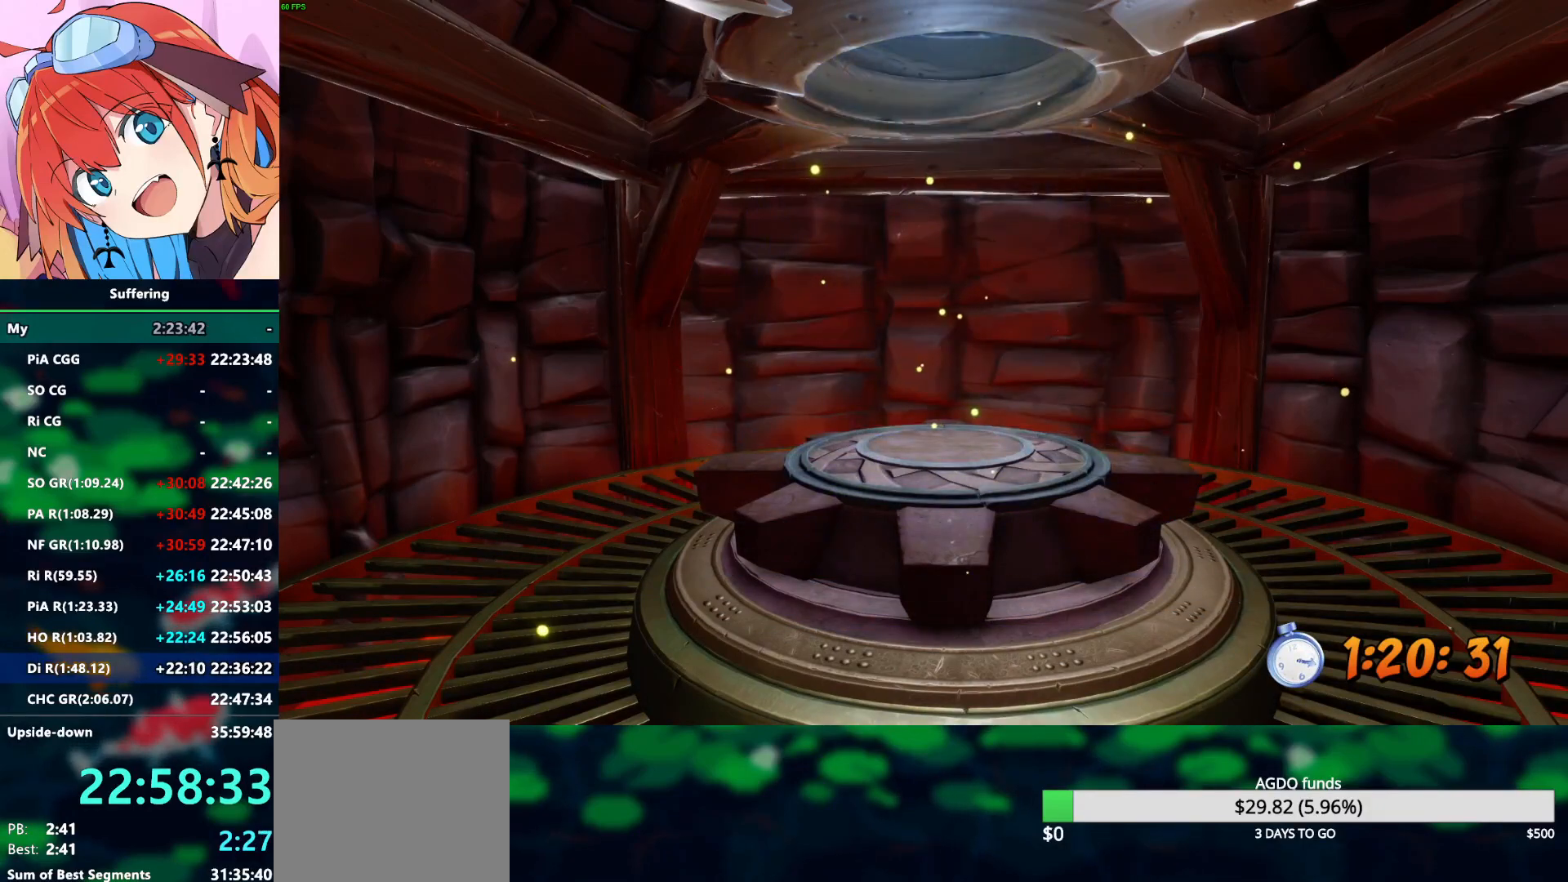
{"buttons": [], "left_stick": "center", "right_stick": "center", "events": []}
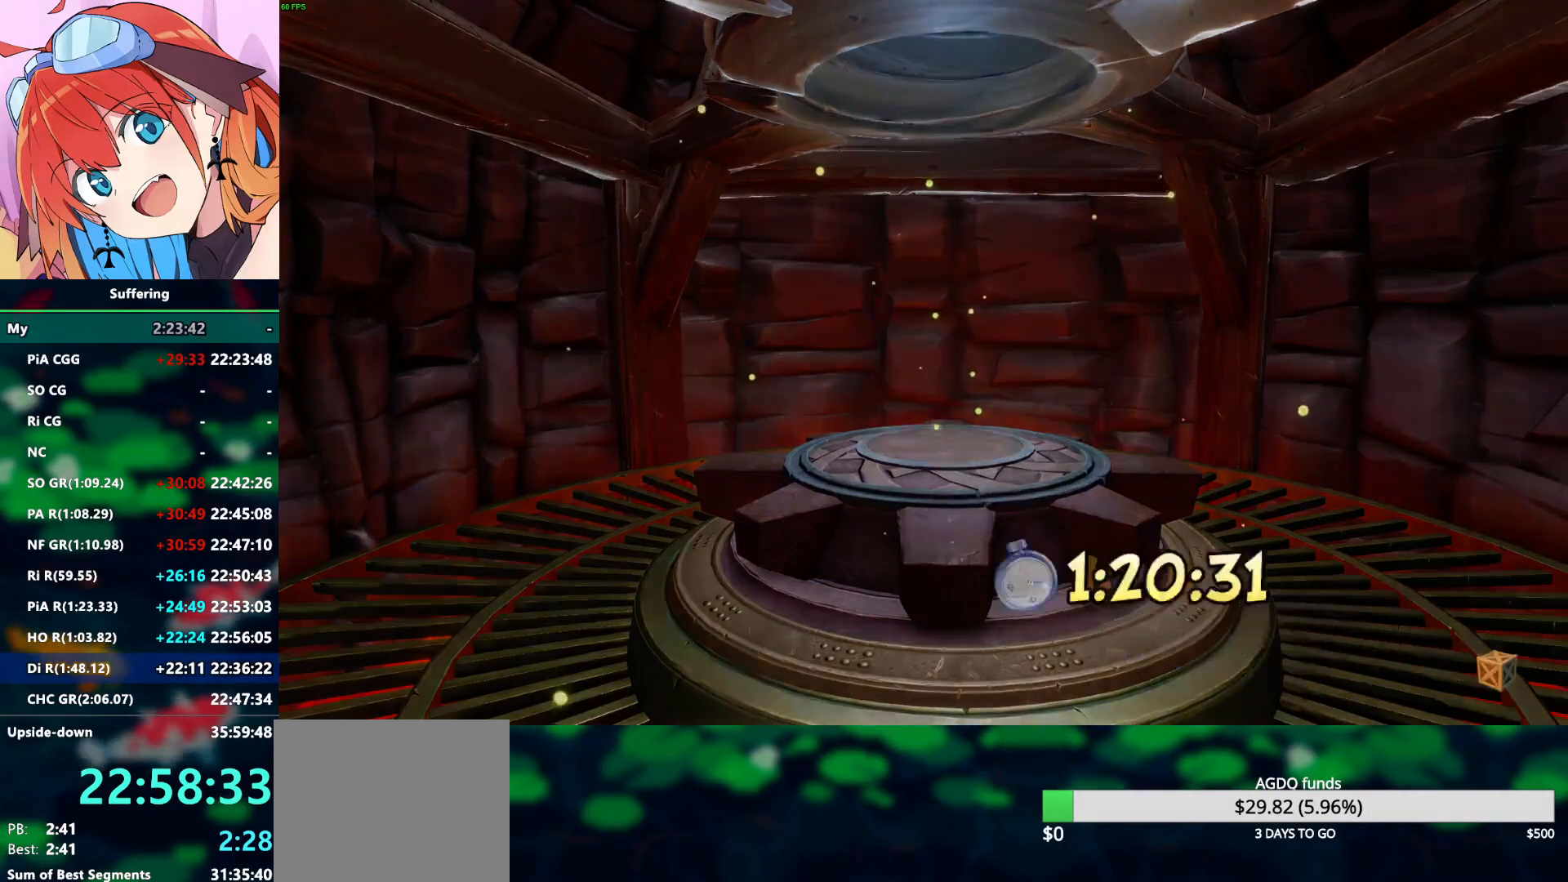
{"buttons": [], "left_stick": "center", "right_stick": "center", "events": [[17, "CROSS", "down"], [83, "CROSS", "up"], [217, "CROSS", "down"], [300, "CROSS", "up"], [383, "CROSS", "down"], [450, "CROSS", "up"]]}
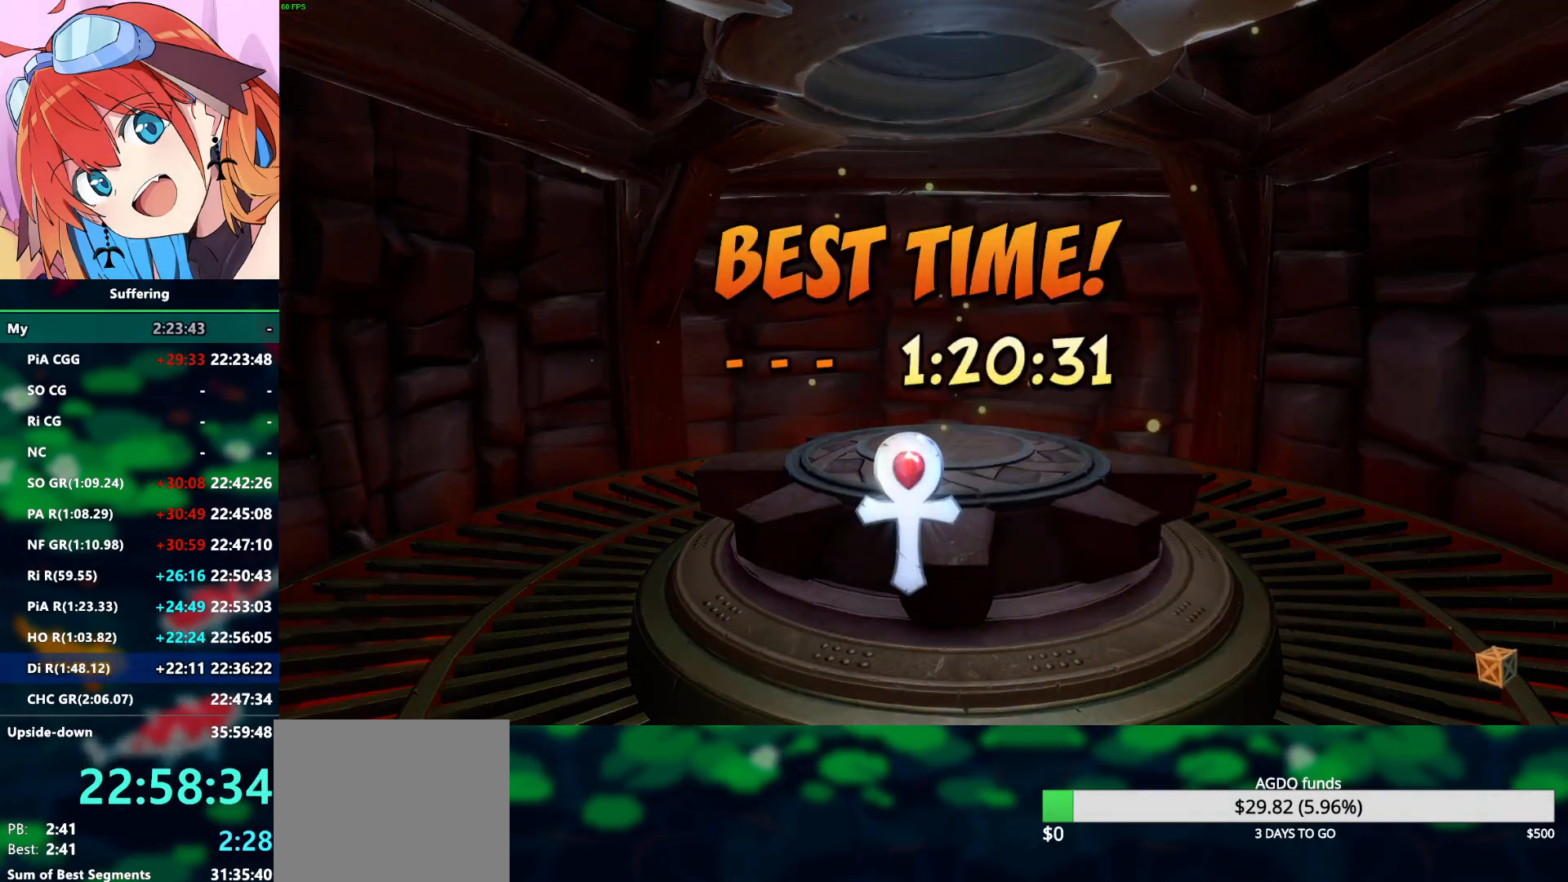
{"buttons": ["CROSS"], "left_stick": "center", "right_stick": "center", "events": [[17, "CROSS", "down"], [117, "CROSS", "up"], [183, "CROSS", "down"], [267, "CROSS", "up"], [333, "CROSS", "down"], [400, "CROSS", "up"], [483, "CROSS", "down"]]}
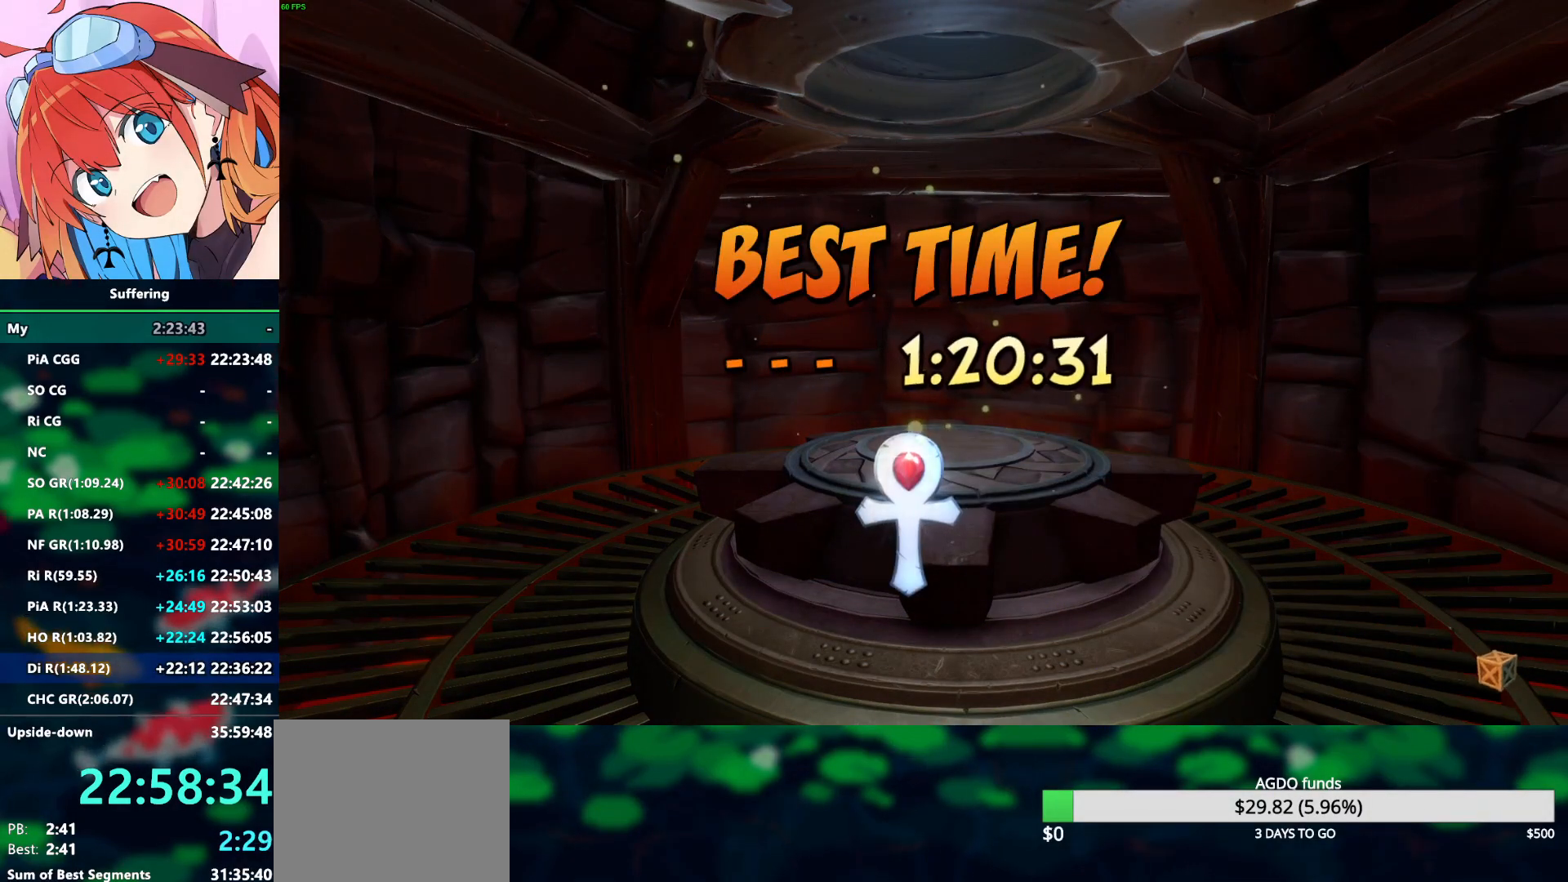
{"buttons": ["CROSS"], "left_stick": "center", "right_stick": "center", "events": [[67, "CROSS", "up"], [133, "CROSS", "down"], [217, "CROSS", "up"], [283, "CROSS", "down"], [367, "CROSS", "up"], [433, "CROSS", "down"]]}
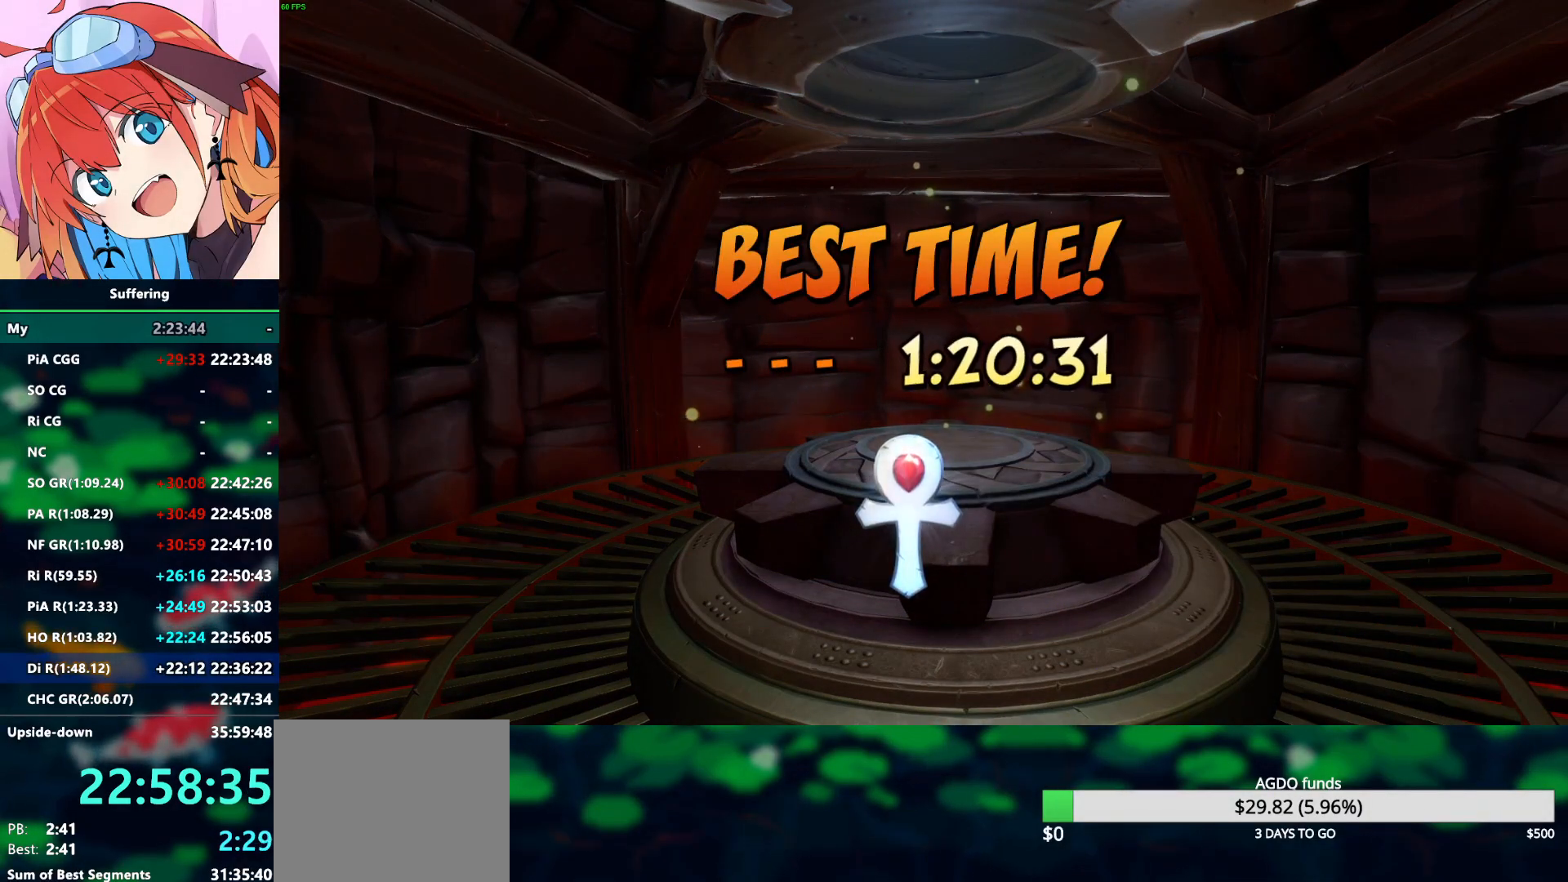
{"buttons": [], "left_stick": "center", "right_stick": "center", "events": [[17, "CROSS", "up"], [83, "CROSS", "down"], [150, "CROSS", "up"], [217, "CROSS", "down"], [283, "CROSS", "up"], [367, "CROSS", "down"], [433, "CROSS", "up"]]}
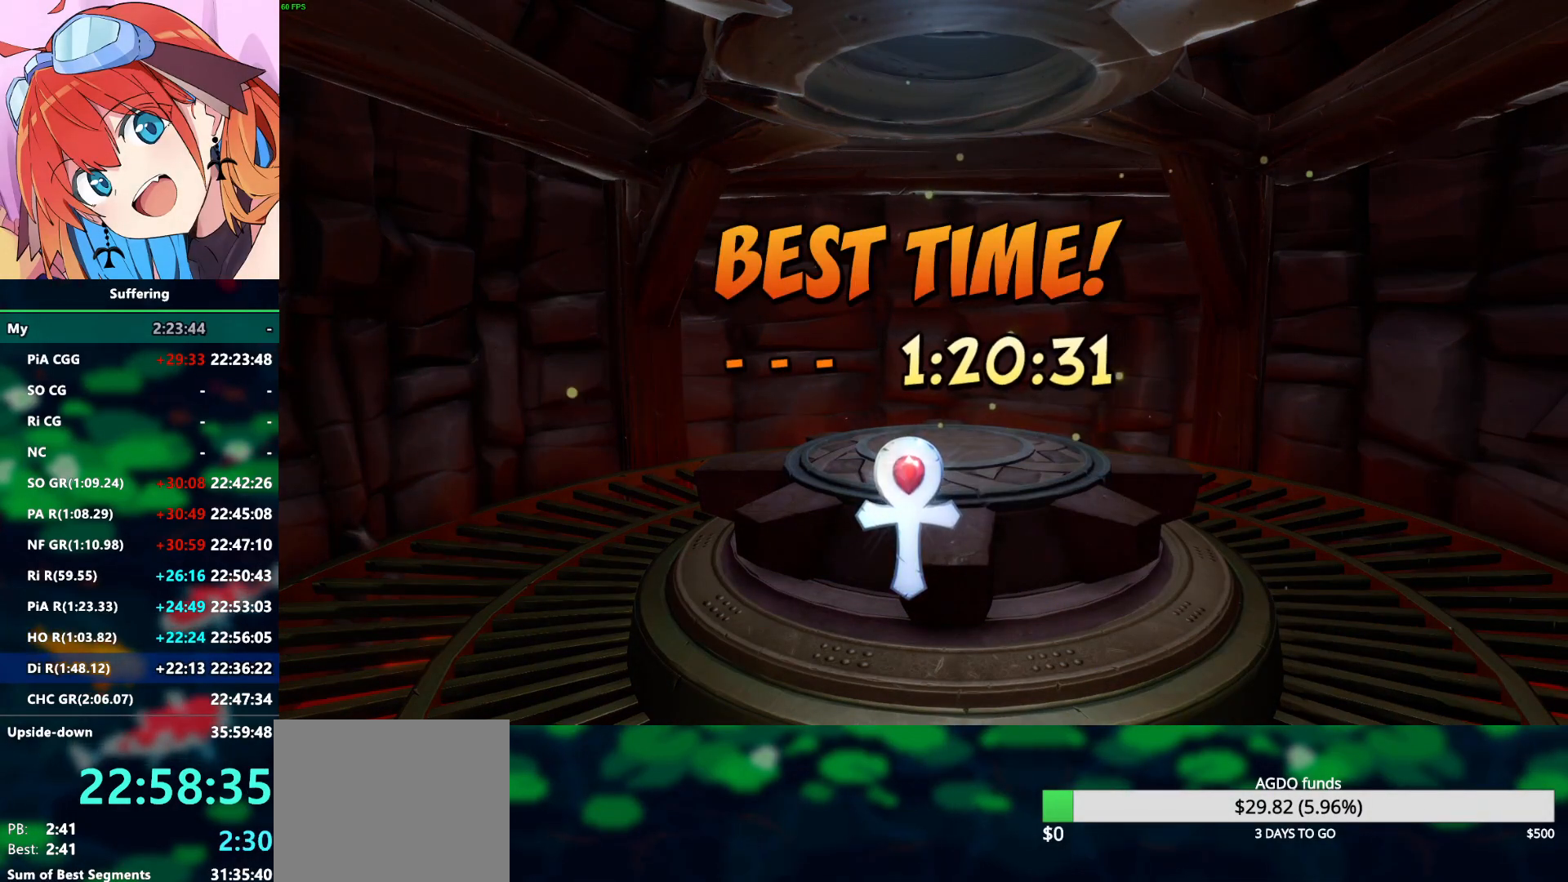
{"buttons": ["CROSS"], "left_stick": "center", "right_stick": "center", "events": [[17, "CROSS", "down"], [83, "CROSS", "up"], [183, "CROSS", "down"], [250, "CROSS", "up"], [333, "CROSS", "down"], [400, "CROSS", "up"], [483, "CROSS", "down"]]}
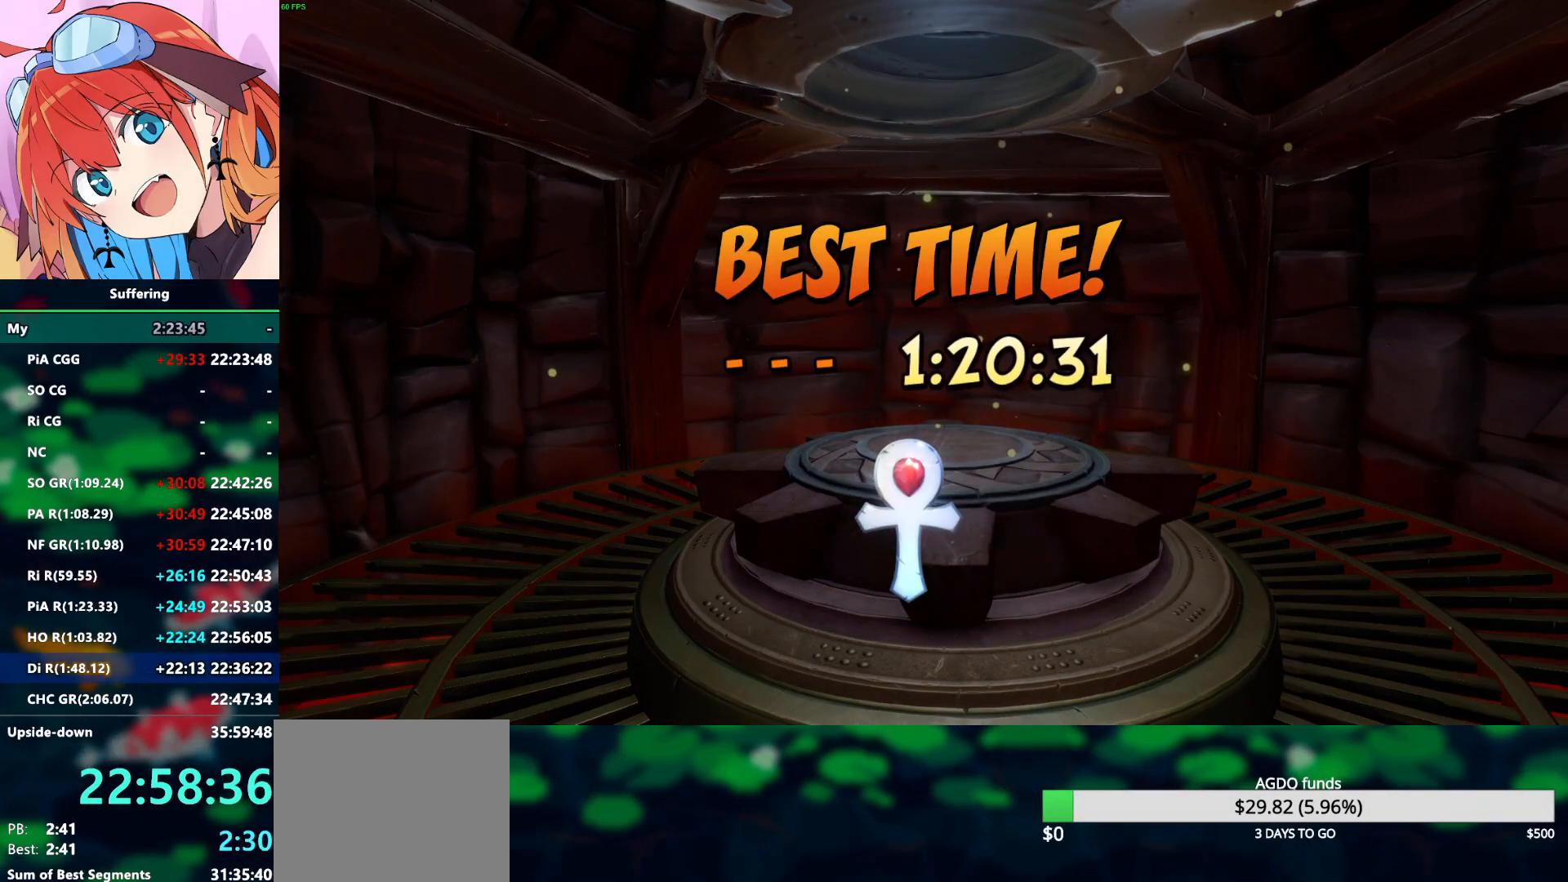
{"buttons": [], "left_stick": "center", "right_stick": "center", "events": [[50, "CROSS", "up"], [133, "CROSS", "down"], [200, "CROSS", "up"], [283, "CROSS", "down"], [350, "CROSS", "up"], [417, "CROSS", "down"], [500, "CROSS", "up"]]}